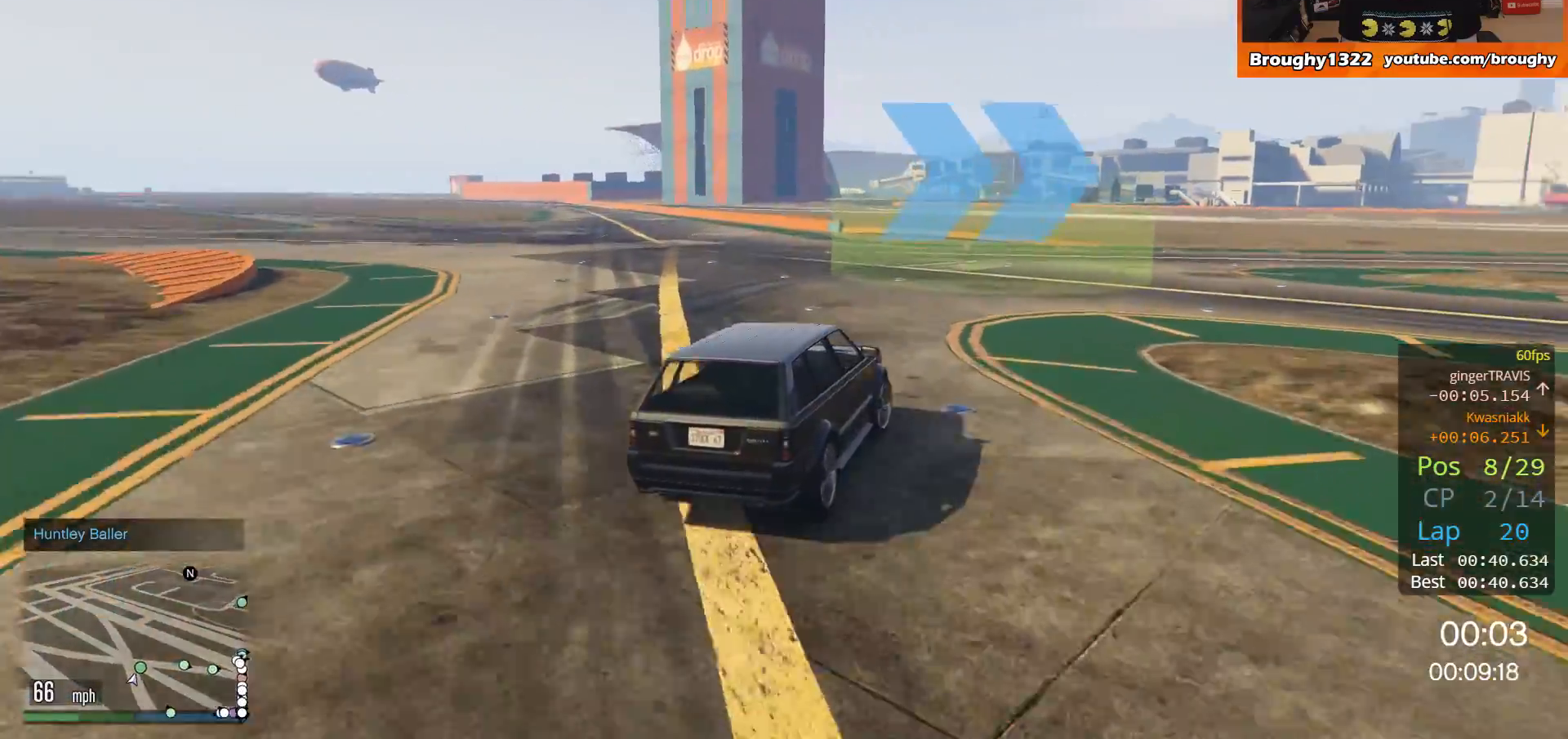
Gameplay with a controller (Xbox layout); each line is a JSON object with the inputs held at the frame after it. "events" lists button and stick changes between this image and that frame as [ms after this image, input, new state], when the widget could be followed in between. Not read: R3.
{"buttons": ["R2"], "left_stick": "right", "right_stick": "center", "events": []}
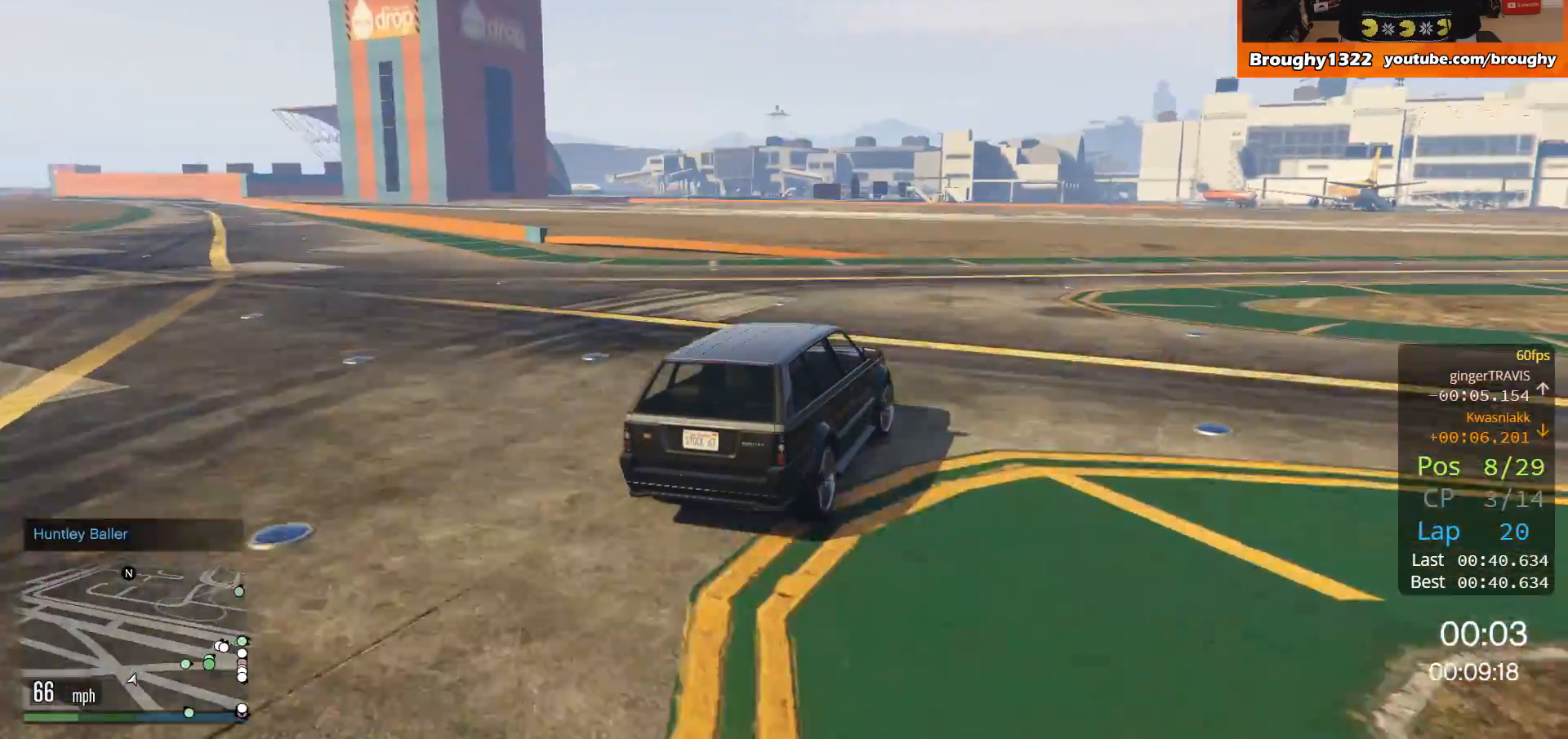
{"buttons": ["R2"], "left_stick": "right", "right_stick": "center", "events": []}
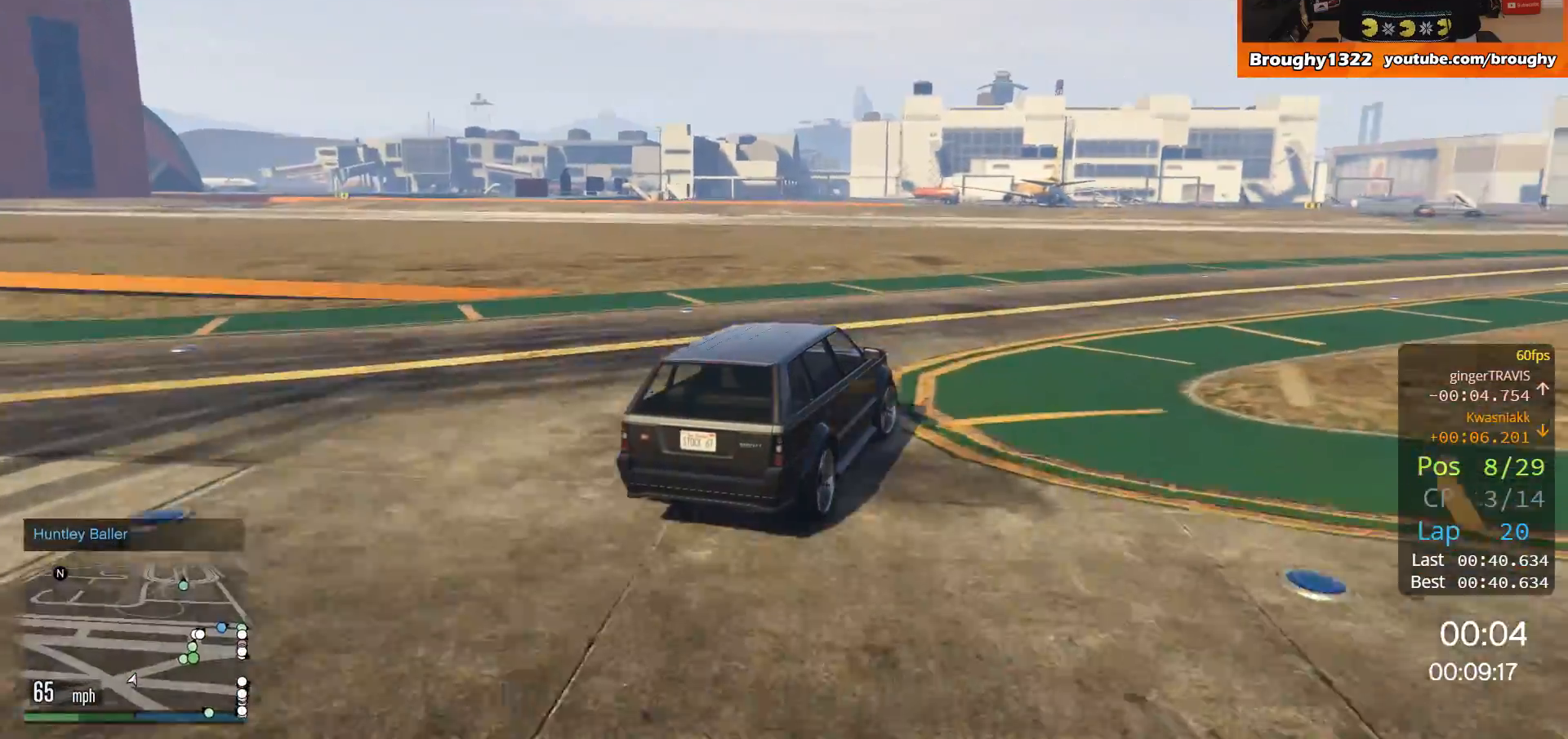
{"buttons": ["R2"], "left_stick": "right", "right_stick": "center", "events": []}
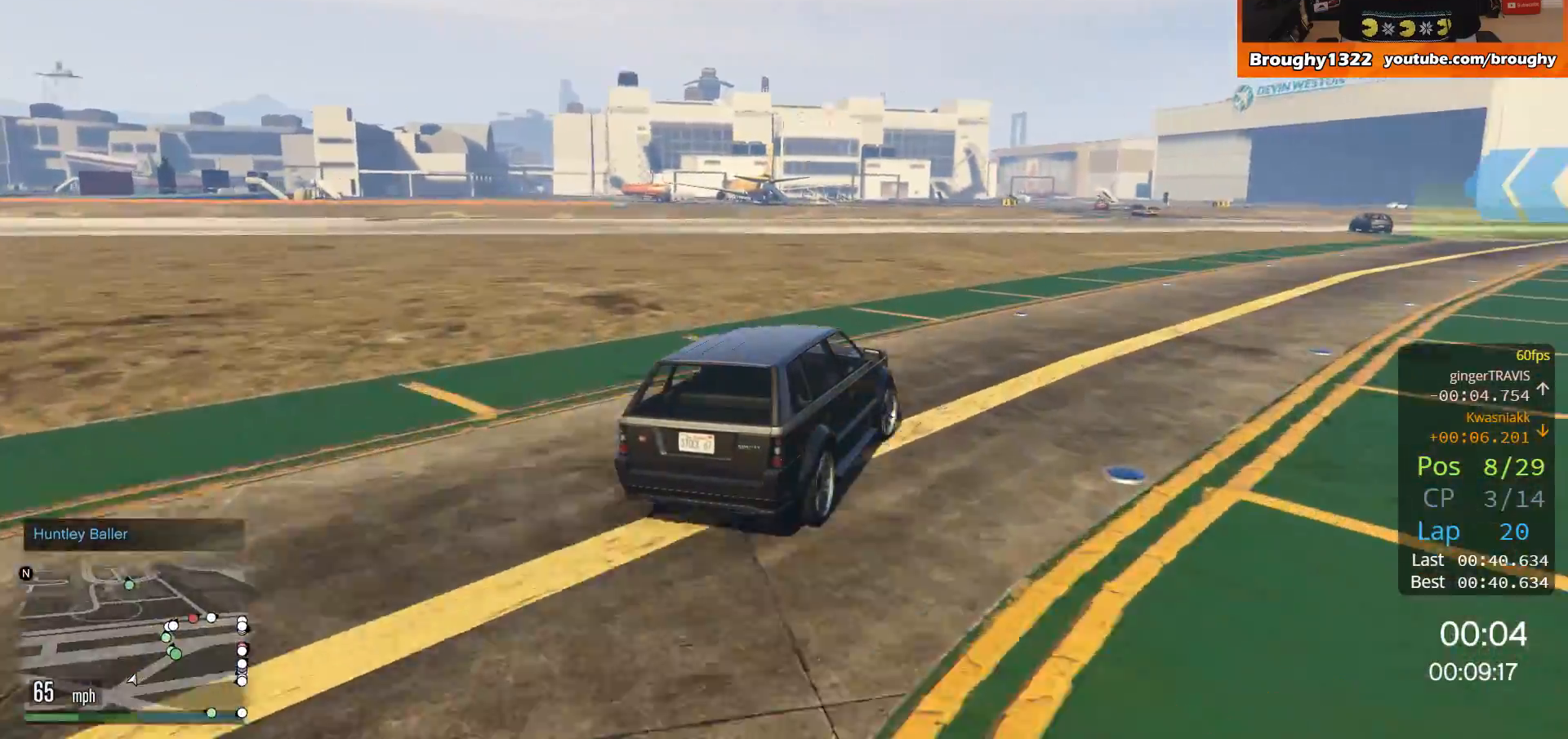
{"buttons": ["R2"], "left_stick": "right", "right_stick": "center", "events": []}
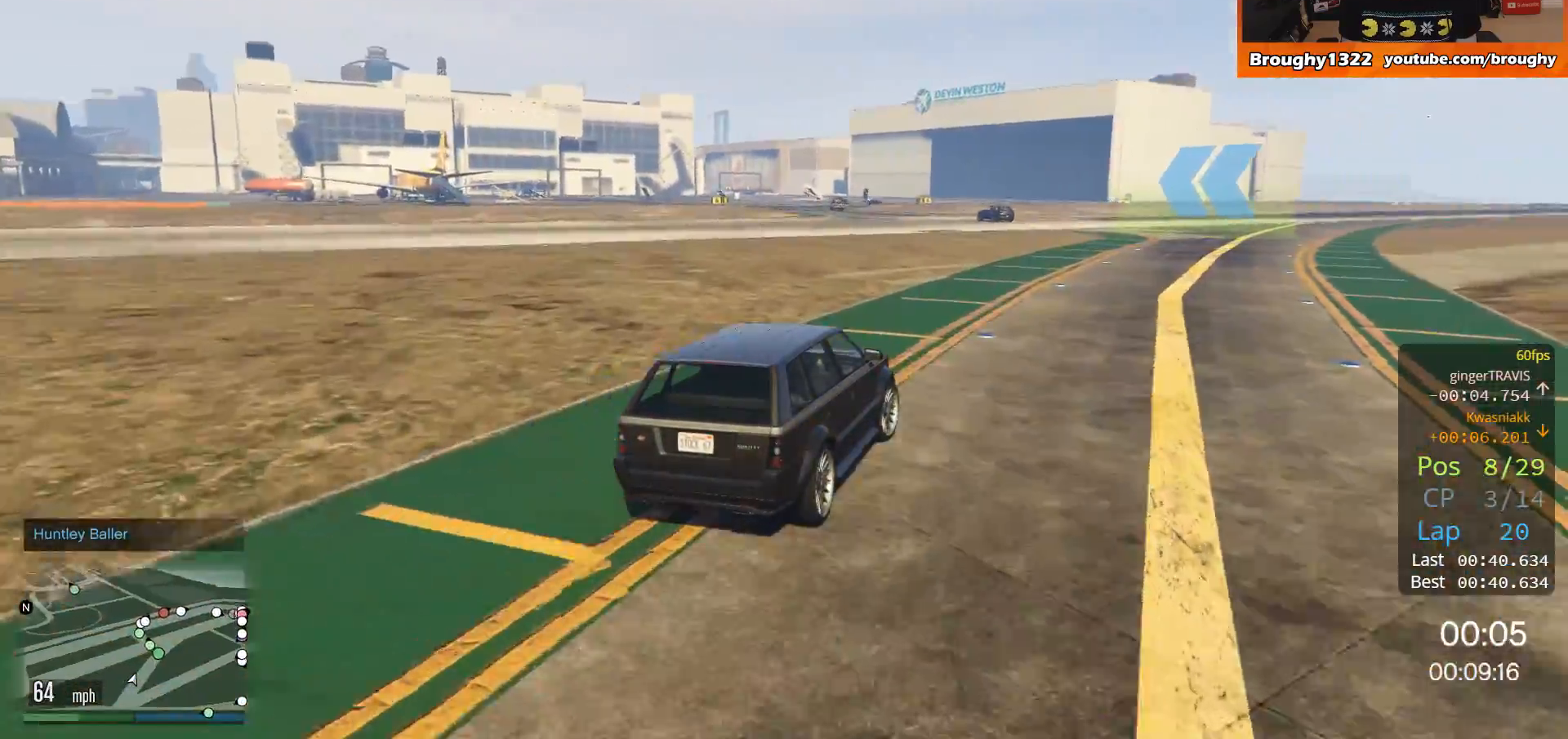
{"buttons": ["R2"], "left_stick": "center", "right_stick": "center", "events": [[200, "left_stick", "center"]]}
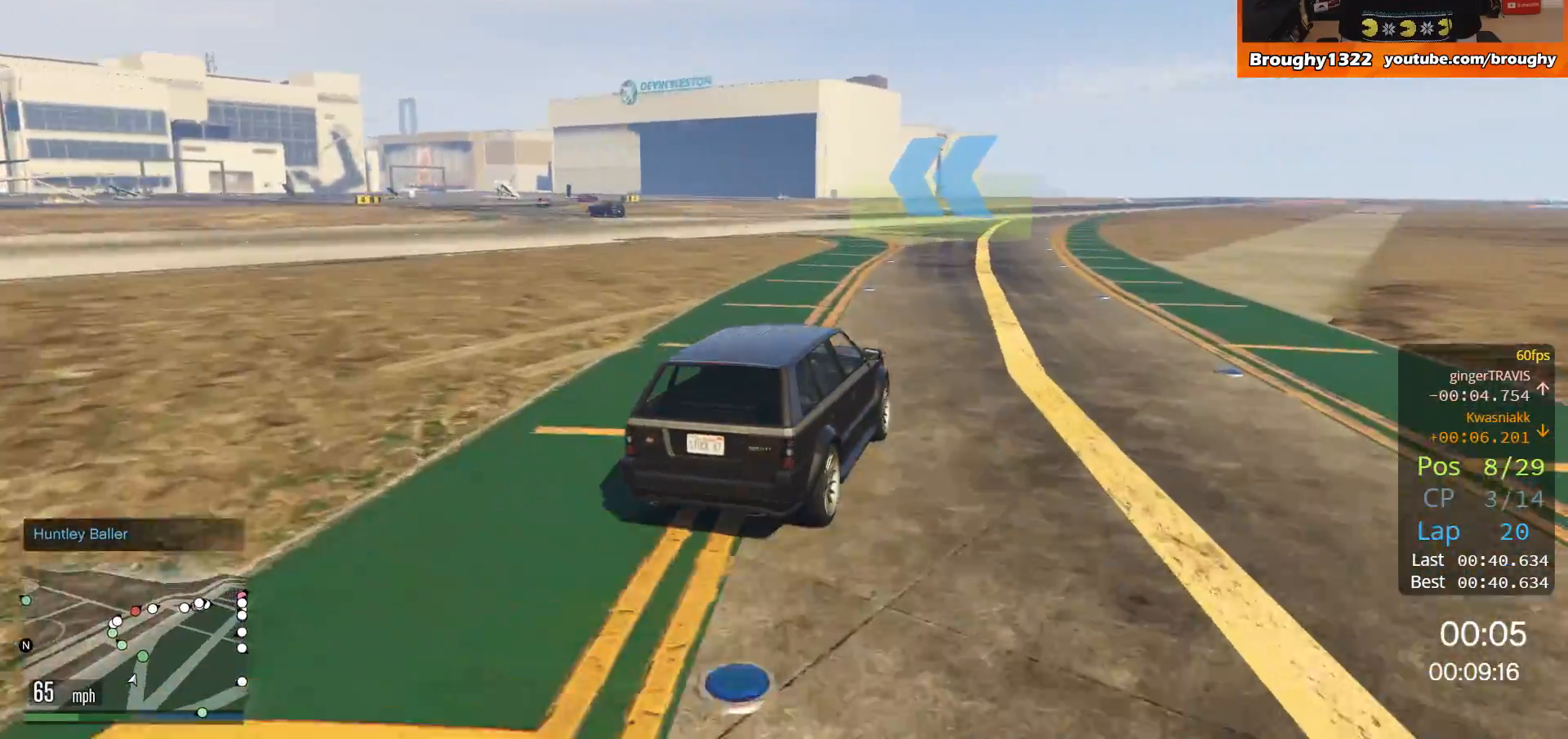
{"buttons": ["R2"], "left_stick": "up-left", "right_stick": "center", "events": [[233, "left_stick", "left"], [317, "left_stick", "up-left"]]}
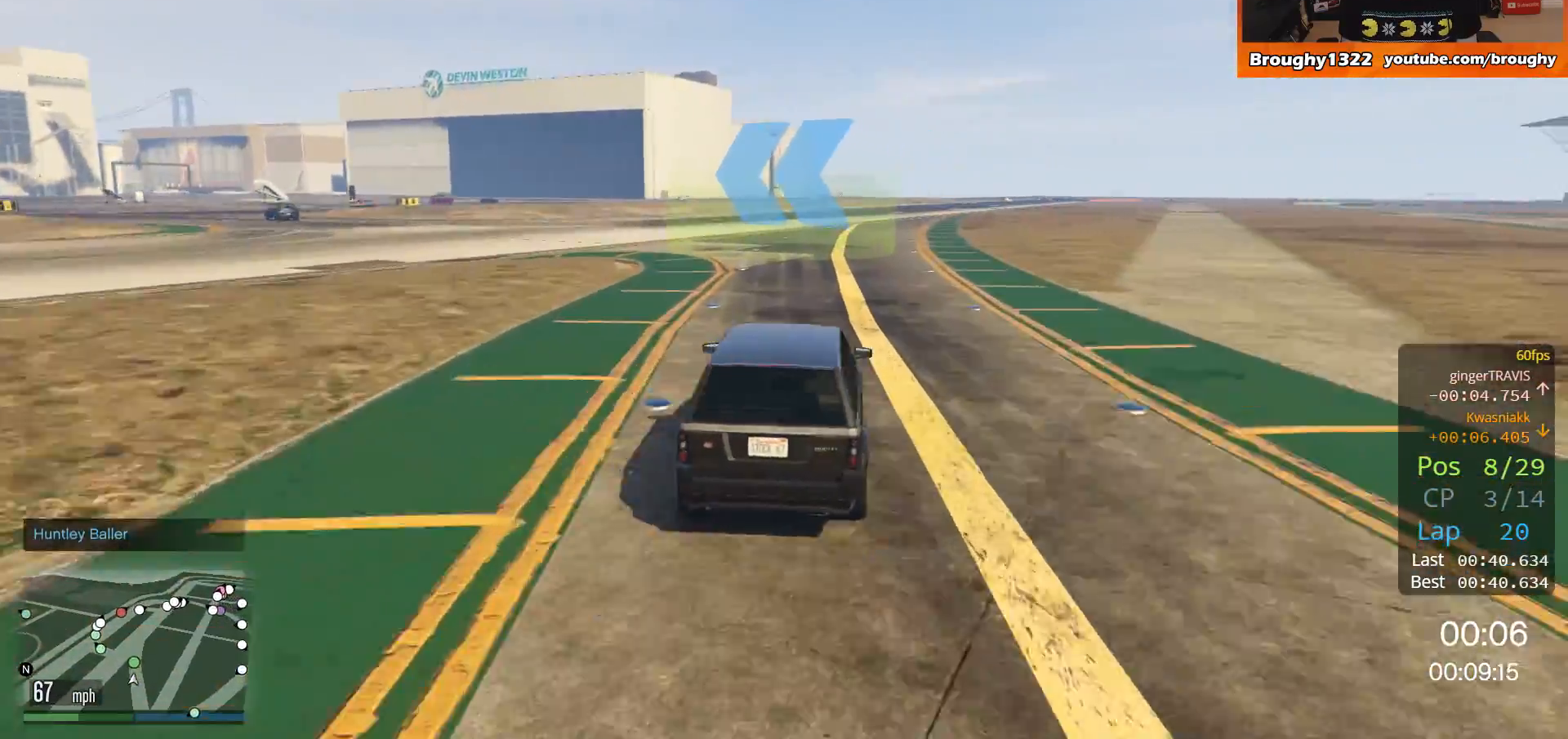
{"buttons": ["R2"], "left_stick": "up-left", "right_stick": "center", "events": []}
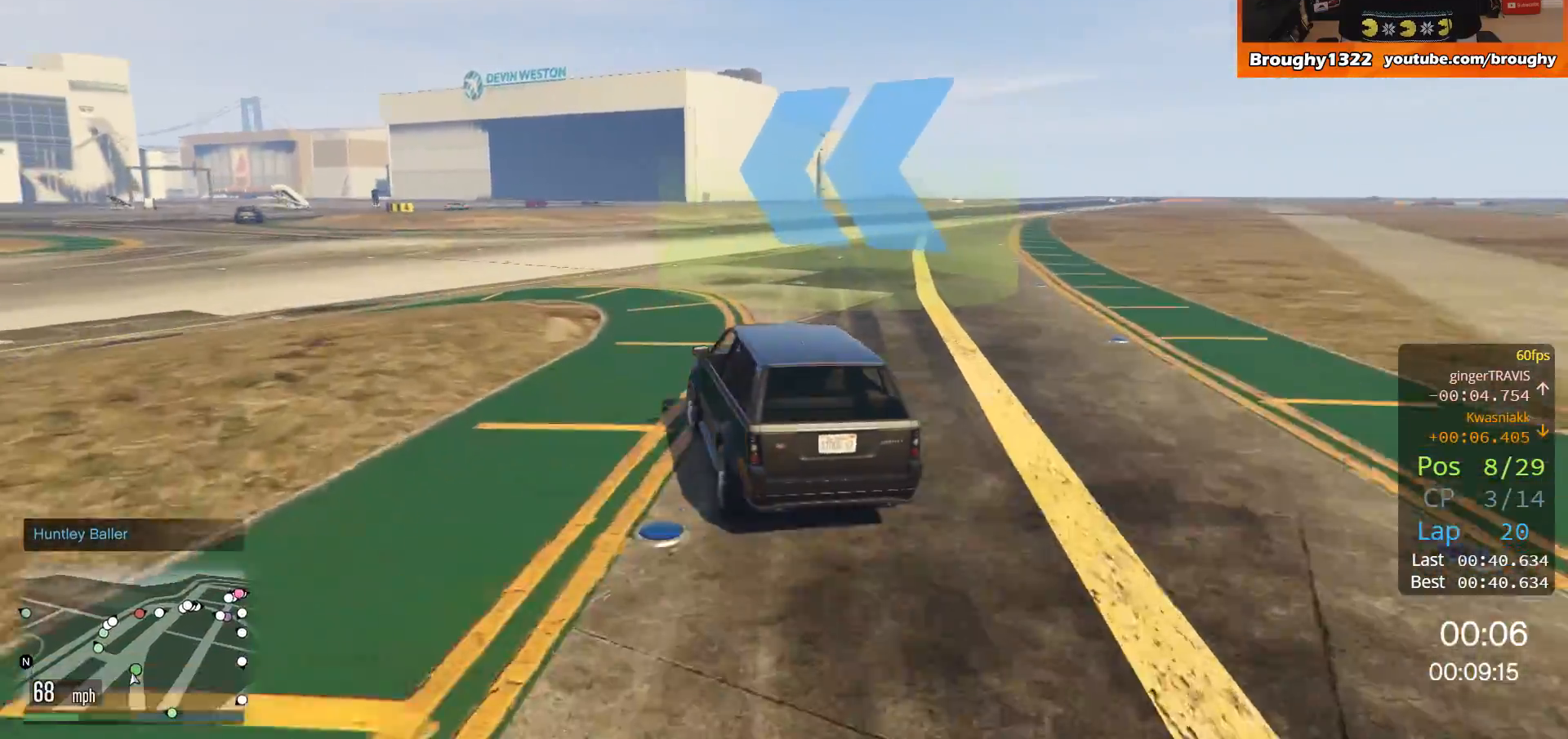
{"buttons": ["R2"], "left_stick": "up-left", "right_stick": "center", "events": []}
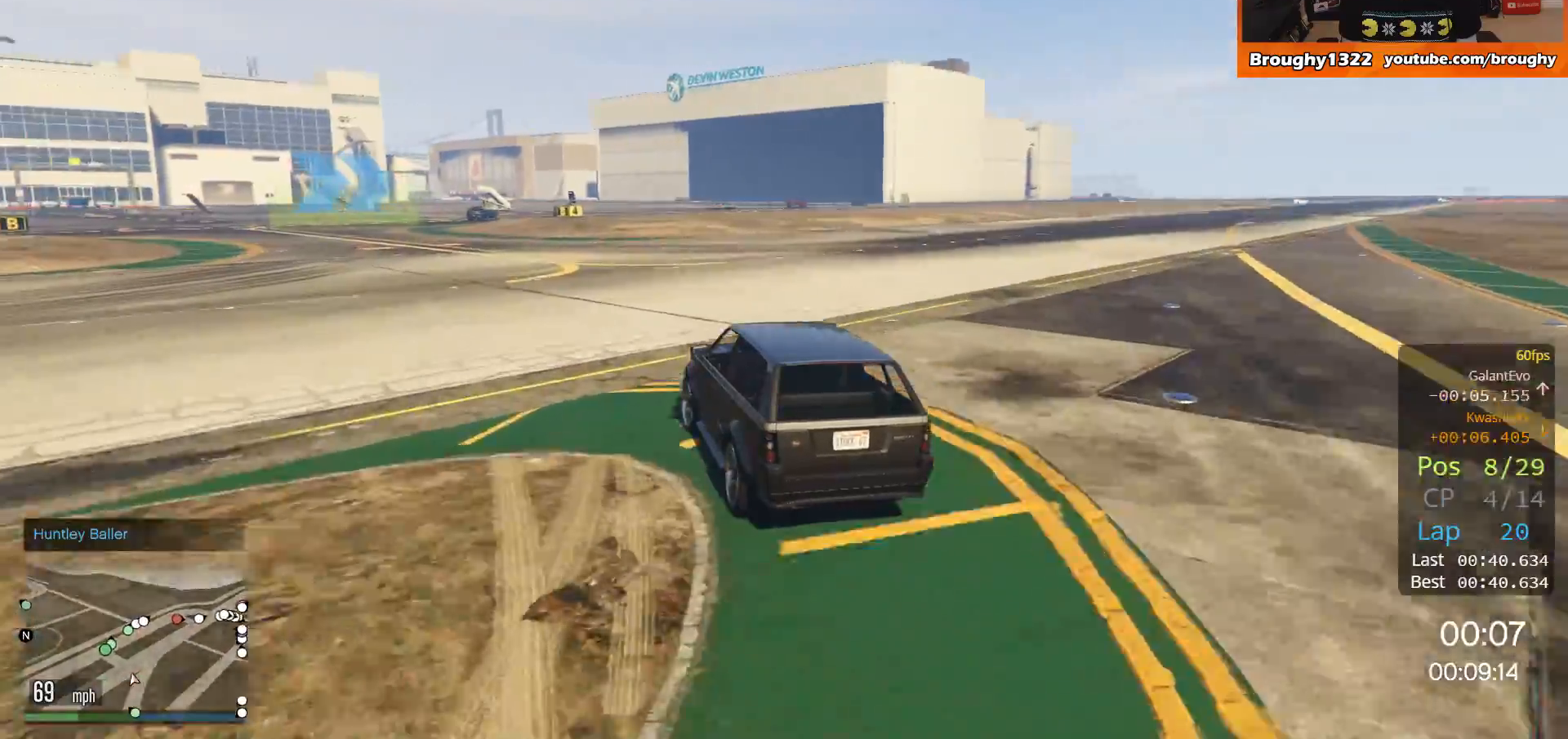
{"buttons": ["R2"], "left_stick": "up-left", "right_stick": "center", "events": [[300, "left_stick", "center"], [400, "left_stick", "up-left"]]}
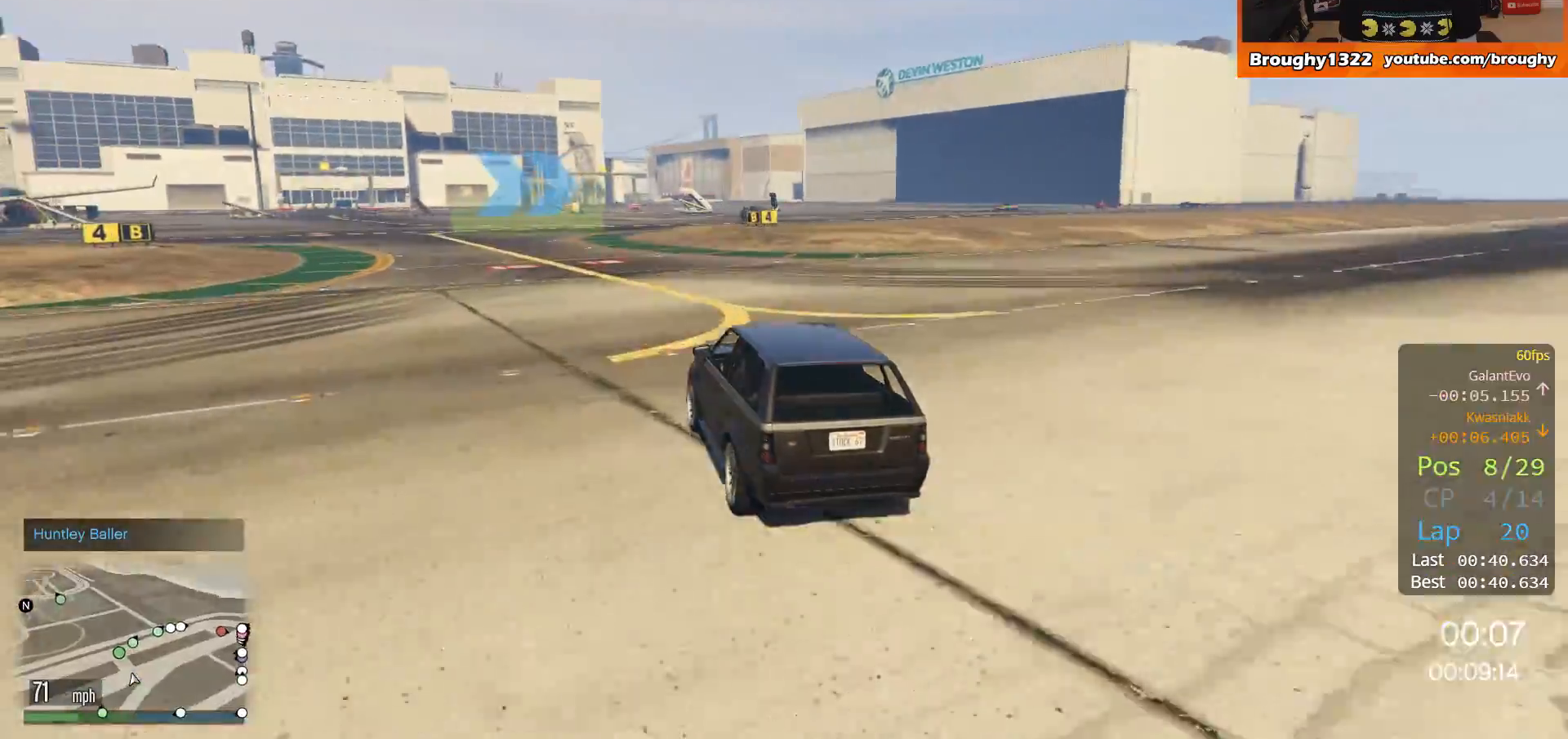
{"buttons": ["R2"], "left_stick": "center", "right_stick": "center", "events": [[33, "left_stick", "center"]]}
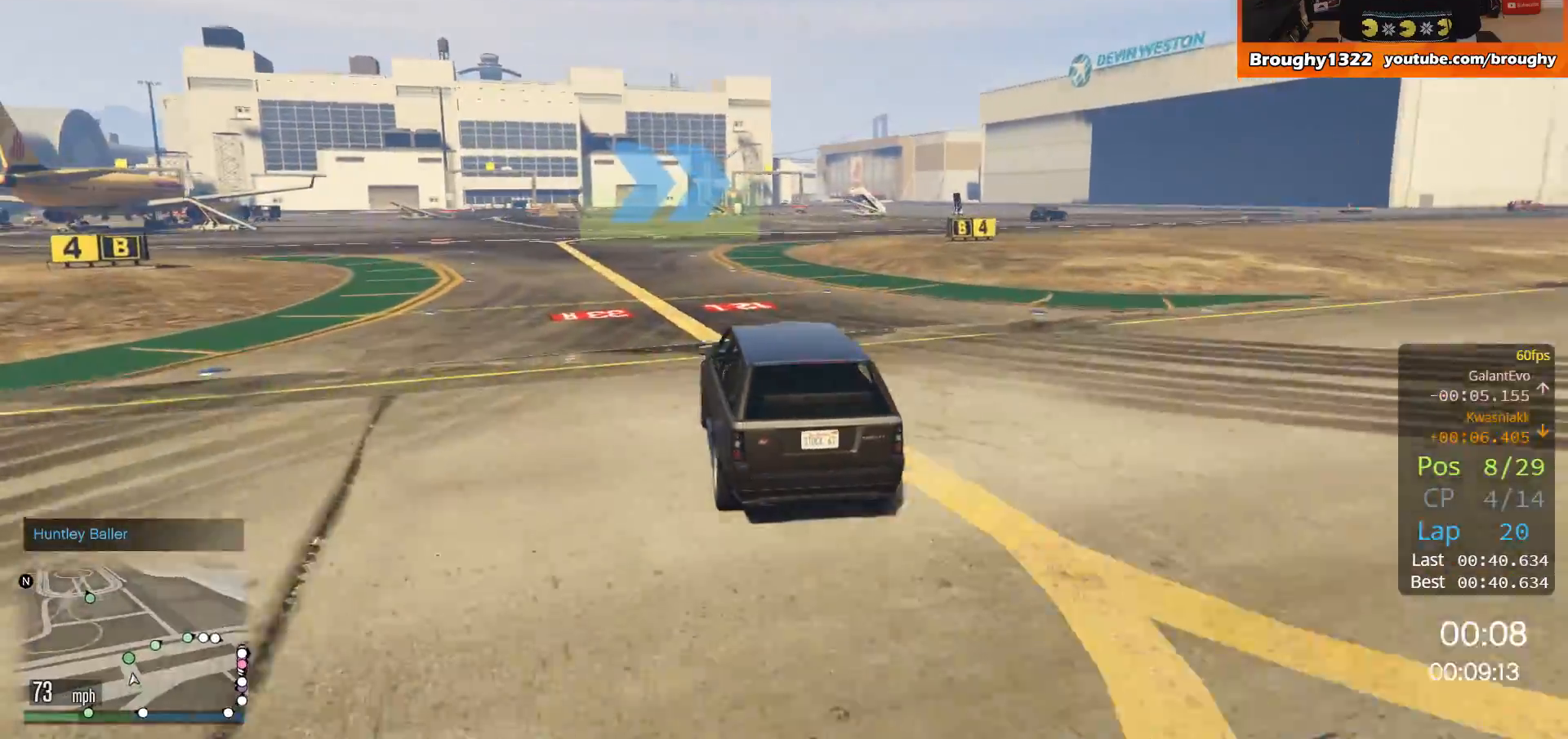
{"buttons": ["R2"], "left_stick": "right", "right_stick": "center", "events": [[134, "left_stick", "right"]]}
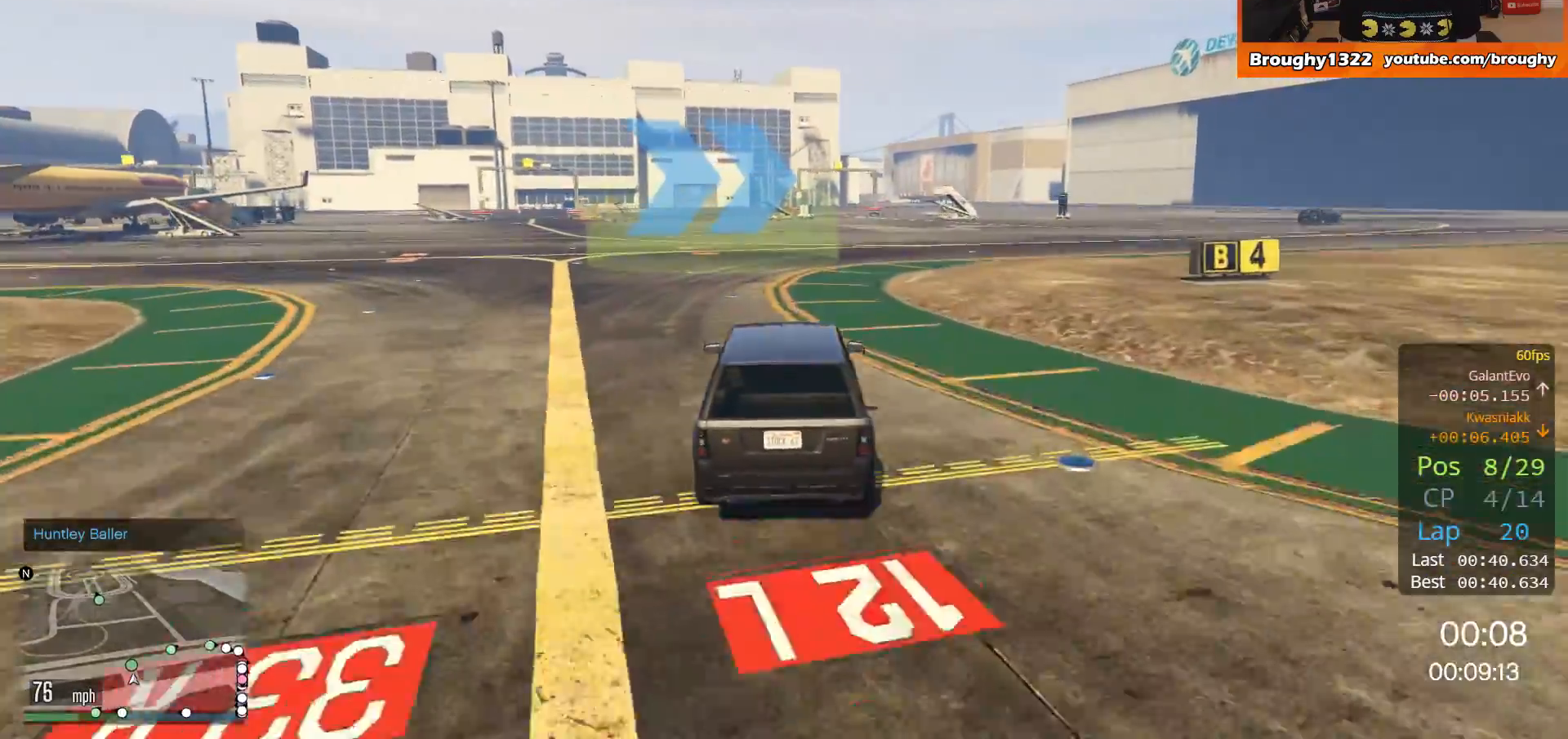
{"buttons": ["R2"], "left_stick": "right", "right_stick": "center", "events": []}
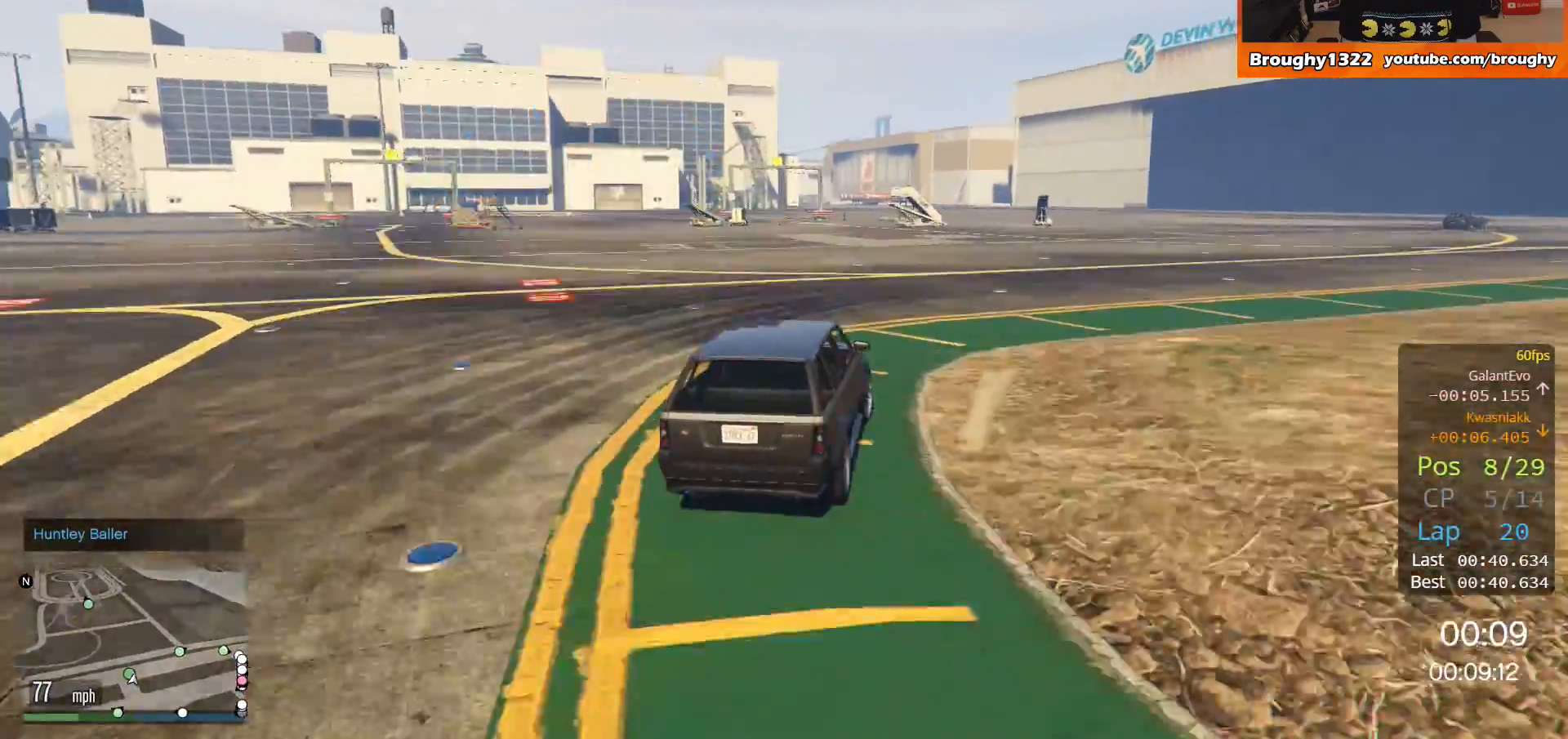
{"buttons": ["R2"], "left_stick": "right", "right_stick": "center", "events": []}
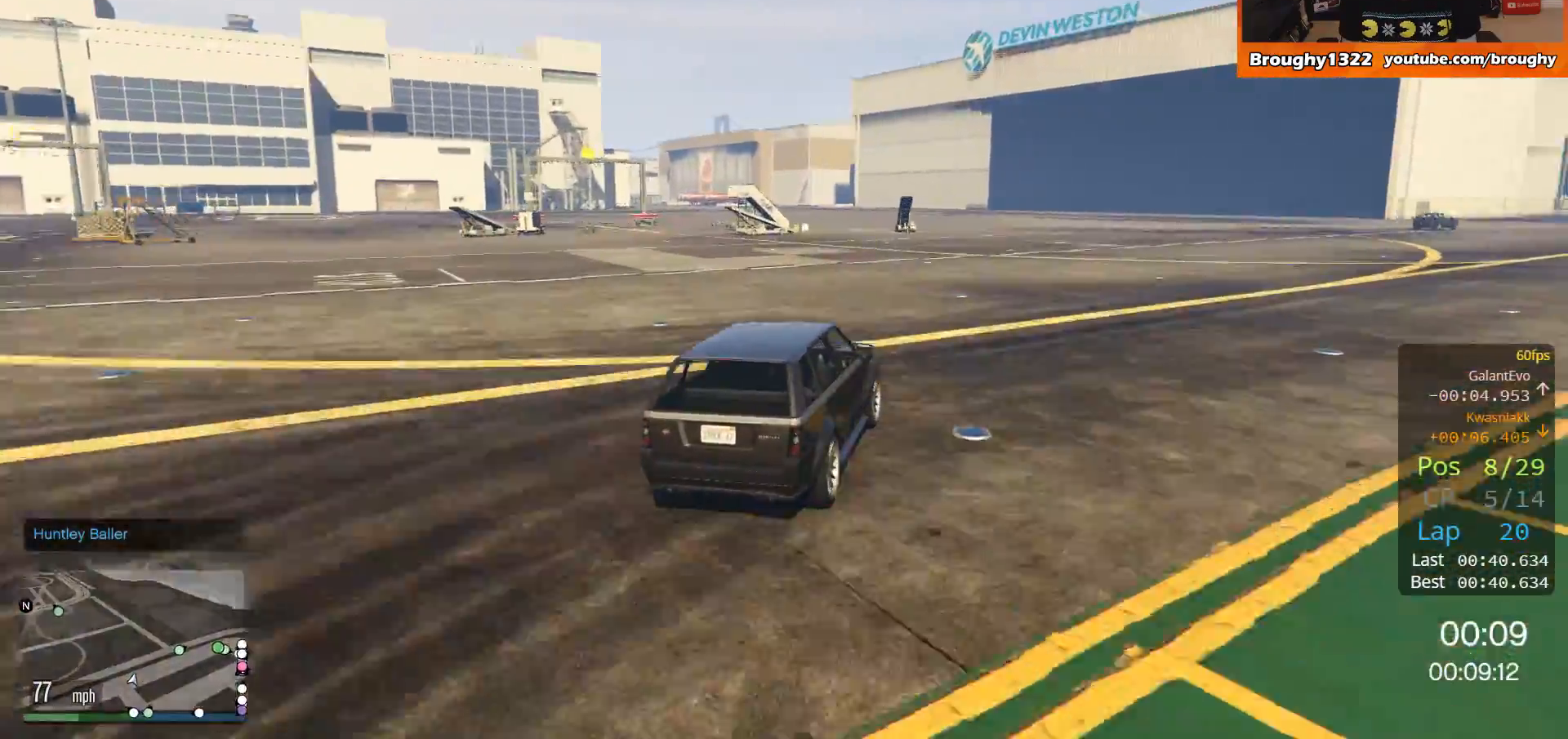
{"buttons": ["R2"], "left_stick": "right", "right_stick": "center", "events": []}
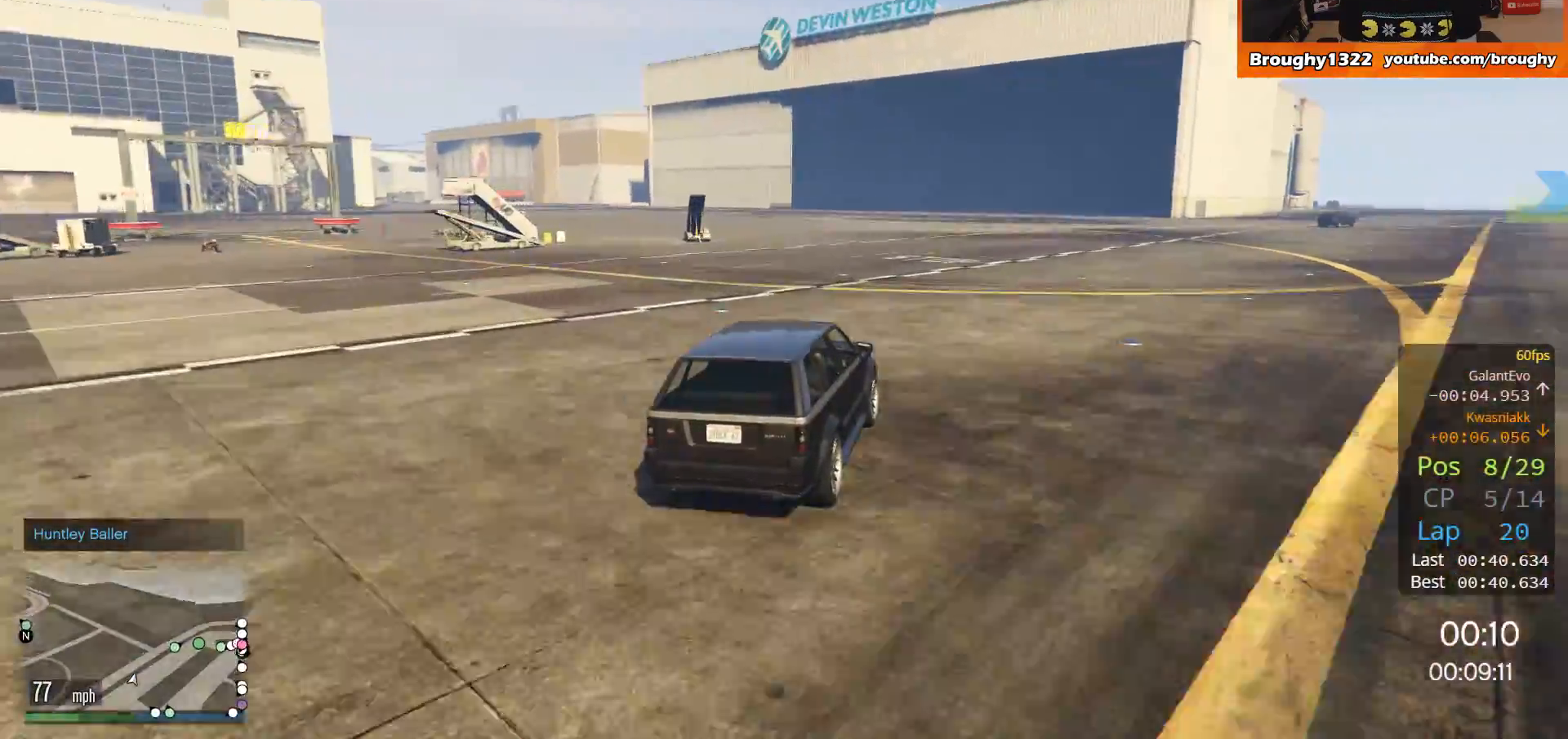
{"buttons": ["R2"], "left_stick": "right", "right_stick": "center", "events": []}
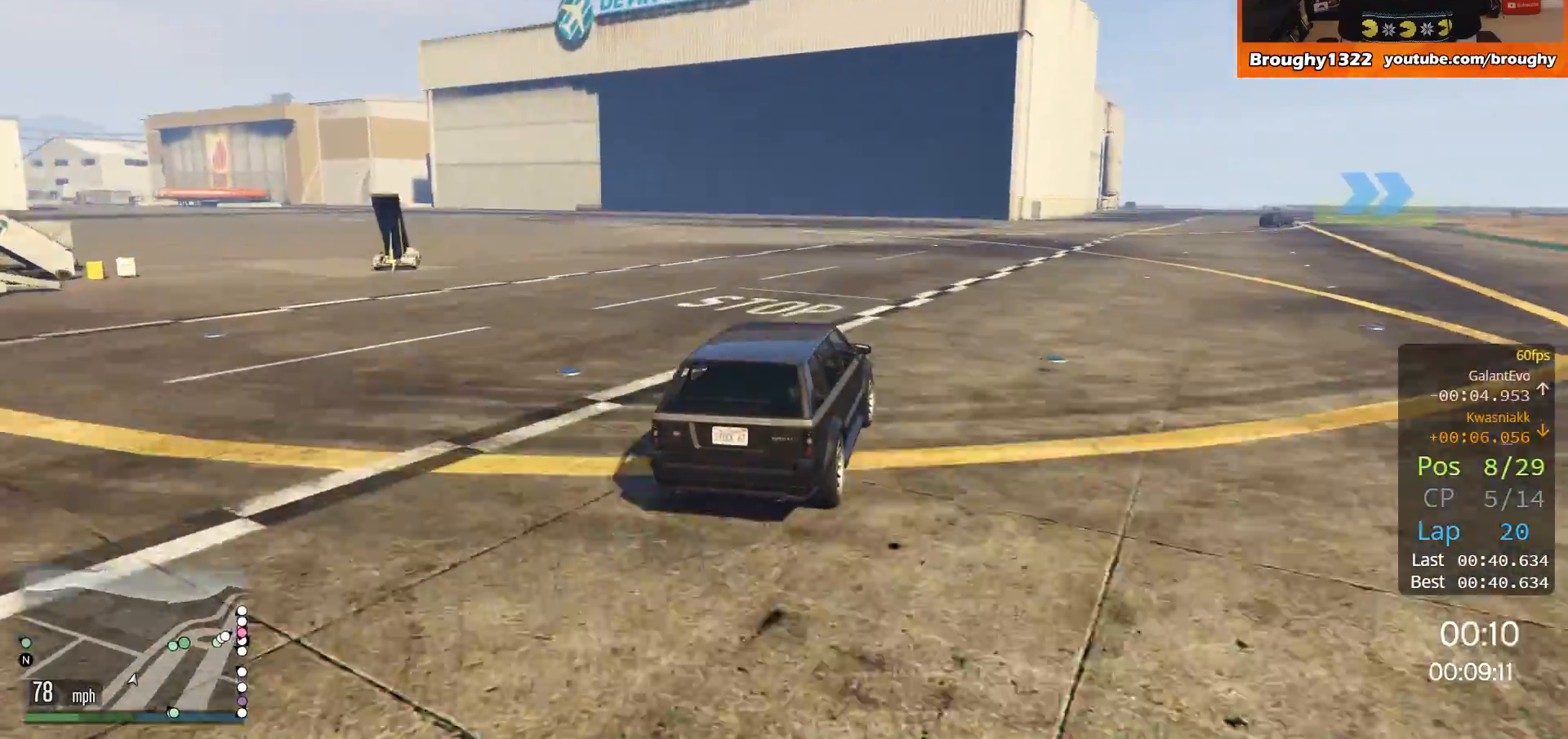
{"buttons": ["R2"], "left_stick": "right", "right_stick": "center", "events": []}
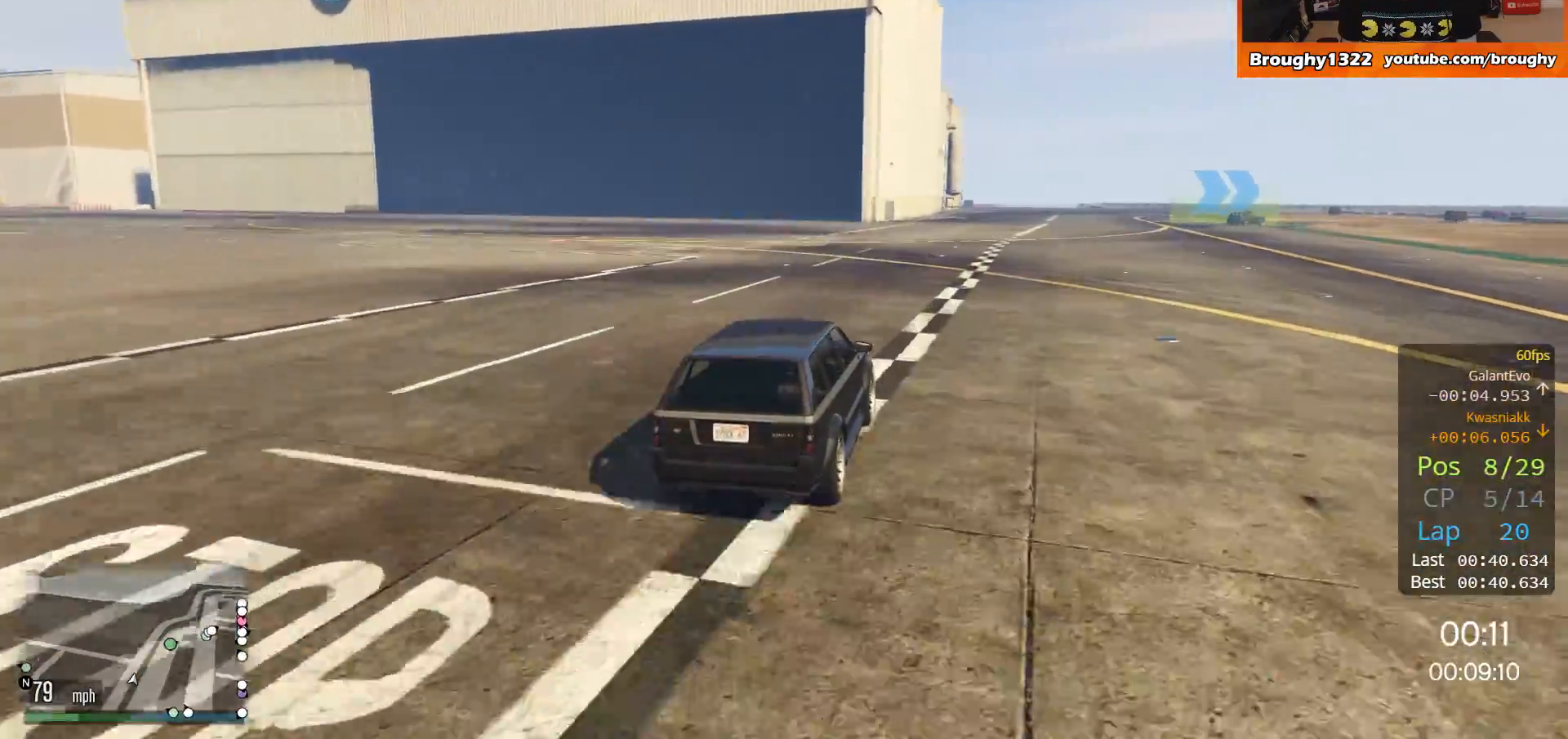
{"buttons": ["R2"], "left_stick": "right", "right_stick": "center", "events": []}
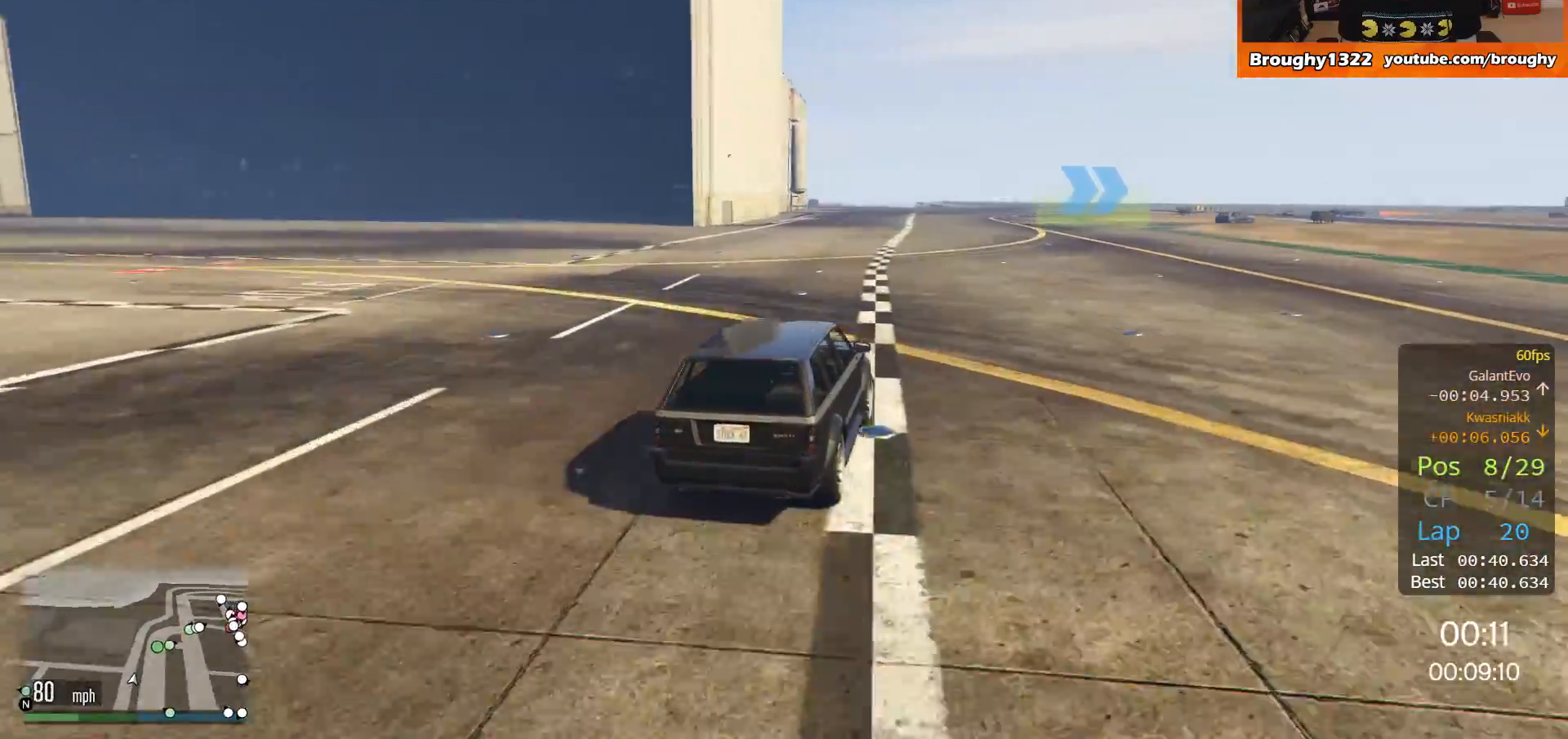
{"buttons": ["R2"], "left_stick": "center", "right_stick": "center", "events": [[200, "left_stick", "center"]]}
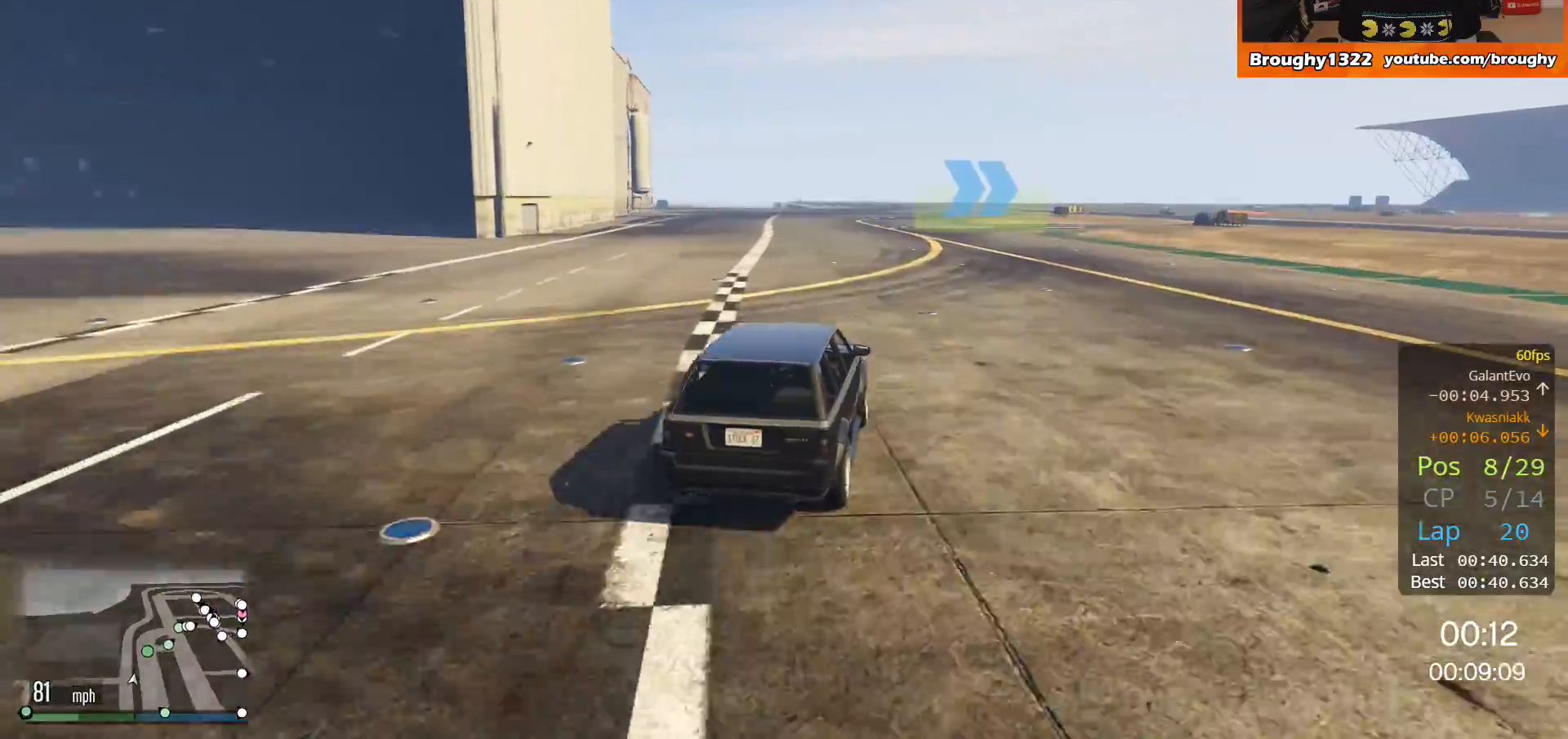
{"buttons": ["R2"], "left_stick": "right", "right_stick": "center", "events": [[67, "left_stick", "right"], [267, "left_stick", "center"], [367, "left_stick", "right"]]}
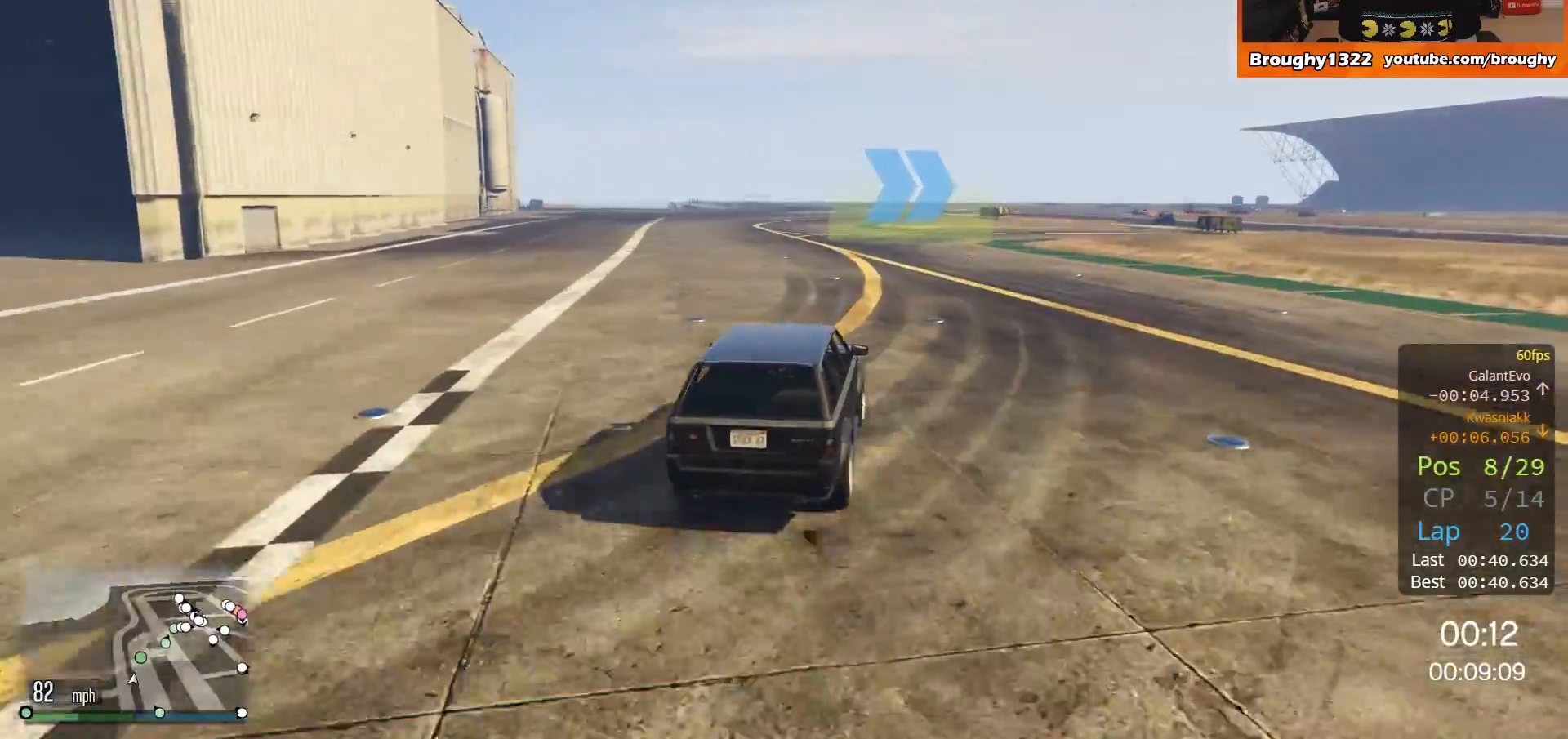
{"buttons": ["R2"], "left_stick": "right", "right_stick": "center", "events": [[33, "left_stick", "center"], [133, "left_stick", "right"], [334, "left_stick", "center"], [400, "left_stick", "right"]]}
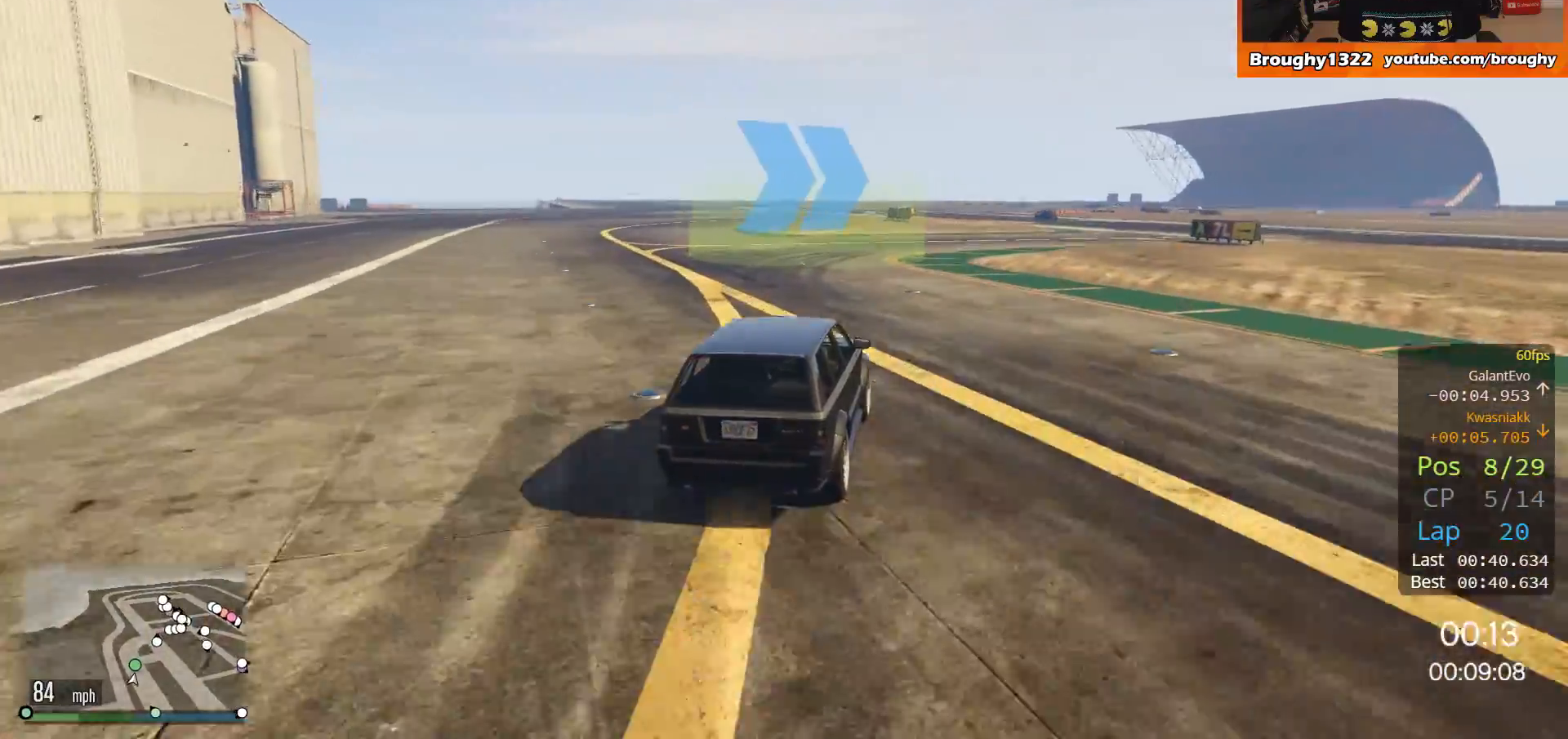
{"buttons": ["R2"], "left_stick": "right", "right_stick": "center", "events": [[100, "left_stick", "center"], [201, "left_stick", "right"]]}
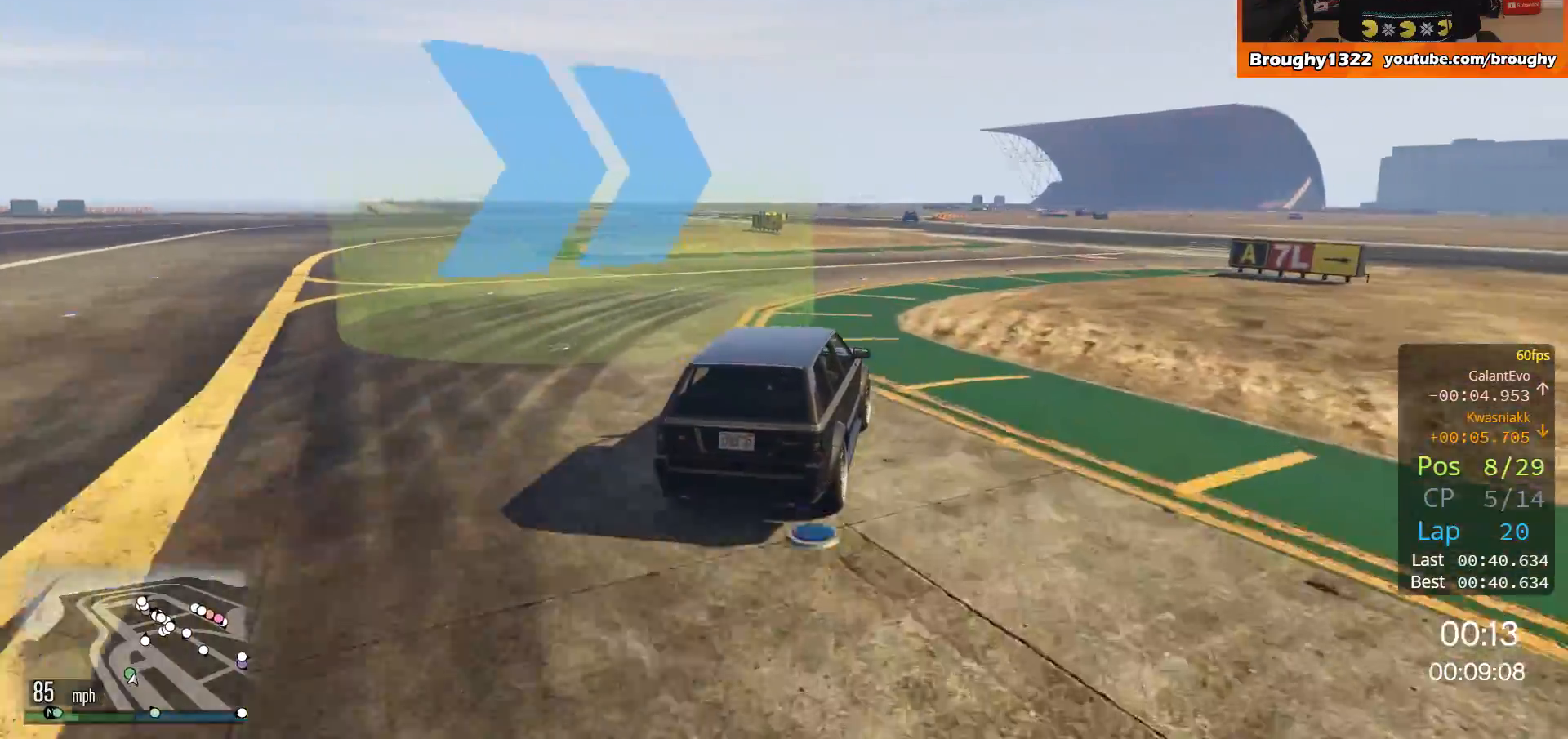
{"buttons": ["R2"], "left_stick": "center", "right_stick": "center", "events": [[250, "left_stick", "center"], [300, "left_stick", "right"], [500, "left_stick", "center"]]}
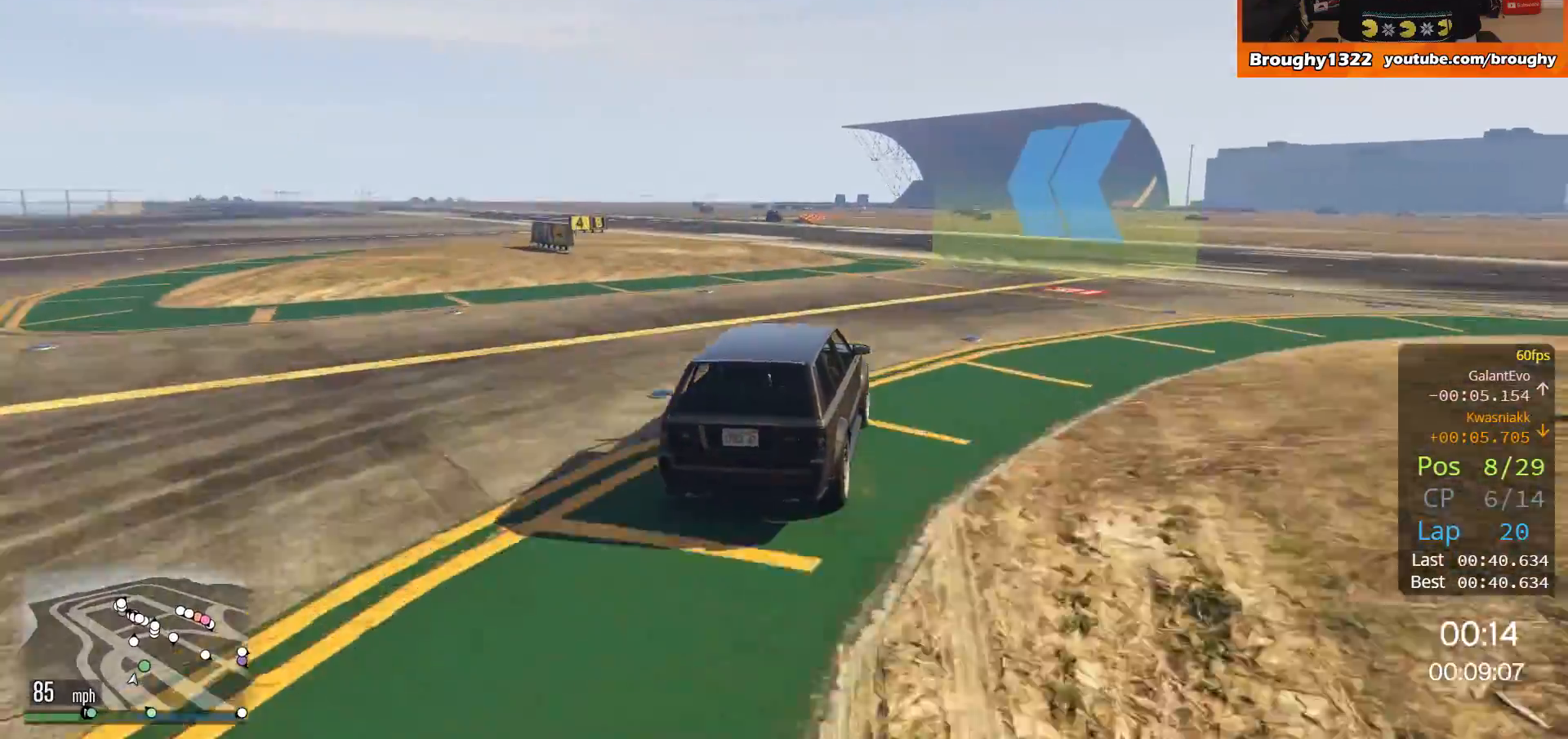
{"buttons": ["R2"], "left_stick": "up-left", "right_stick": "center", "events": [[267, "left_stick", "up-left"]]}
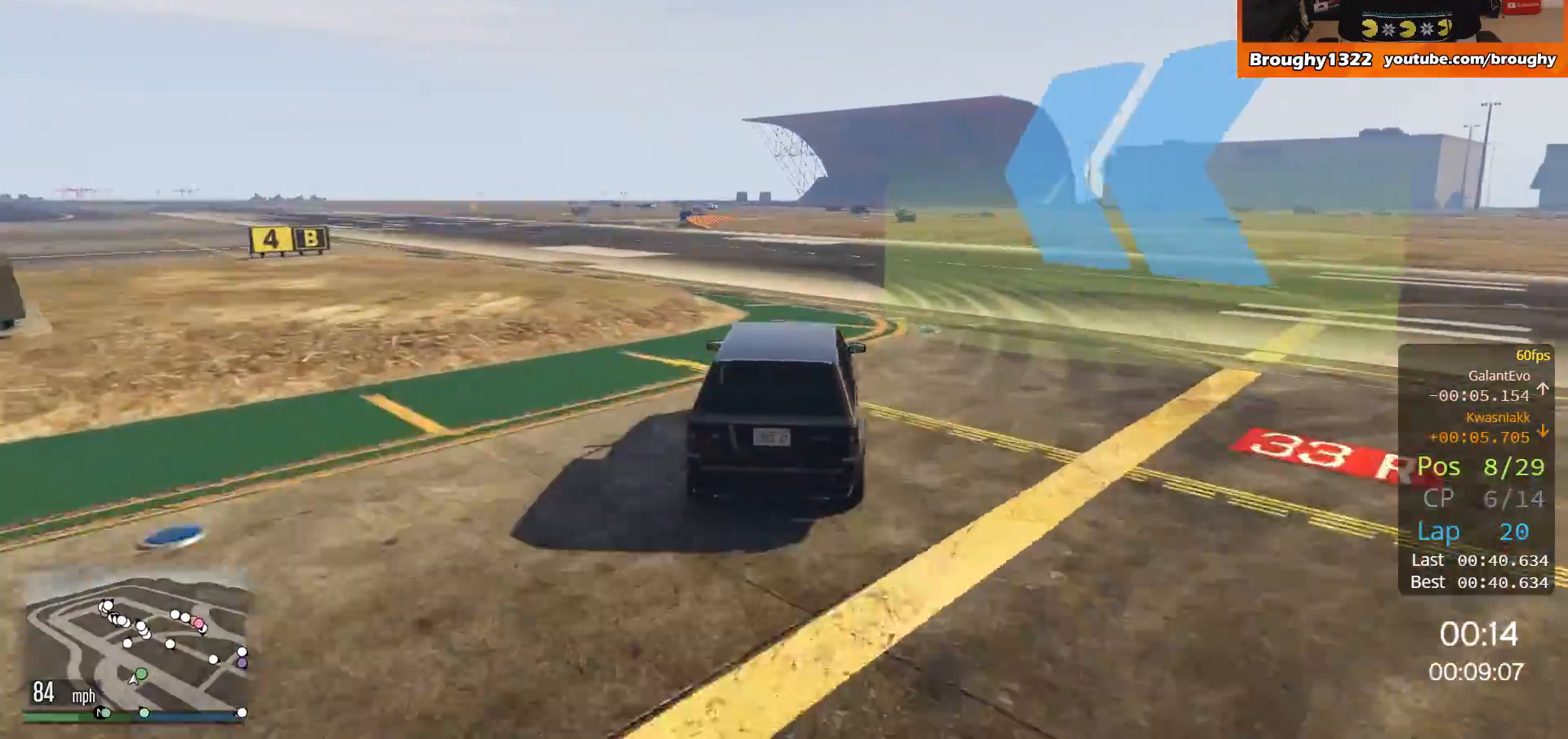
{"buttons": ["R2"], "left_stick": "center", "right_stick": "center", "events": [[500, "left_stick", "center"]]}
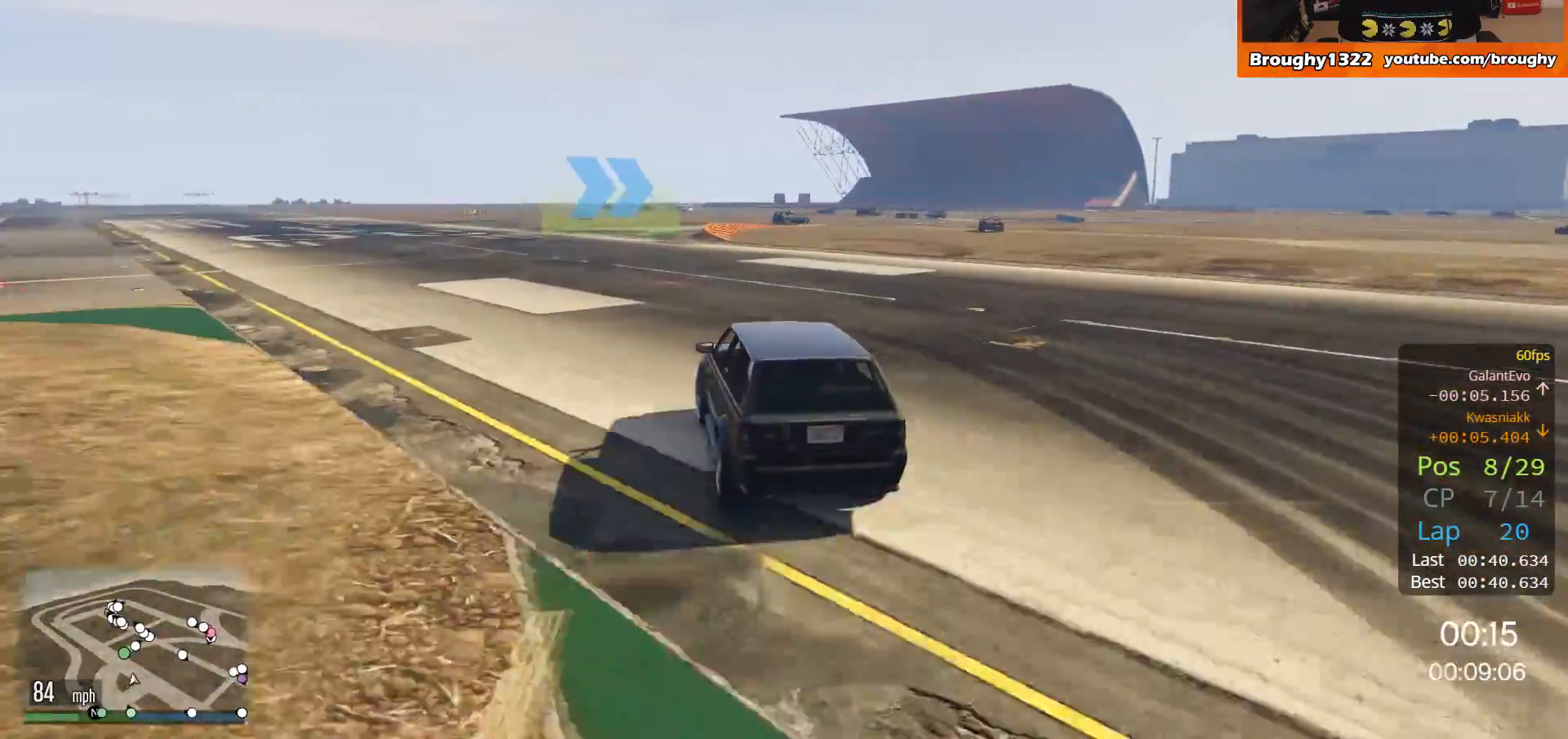
{"buttons": ["R2"], "left_stick": "center", "right_stick": "center", "events": []}
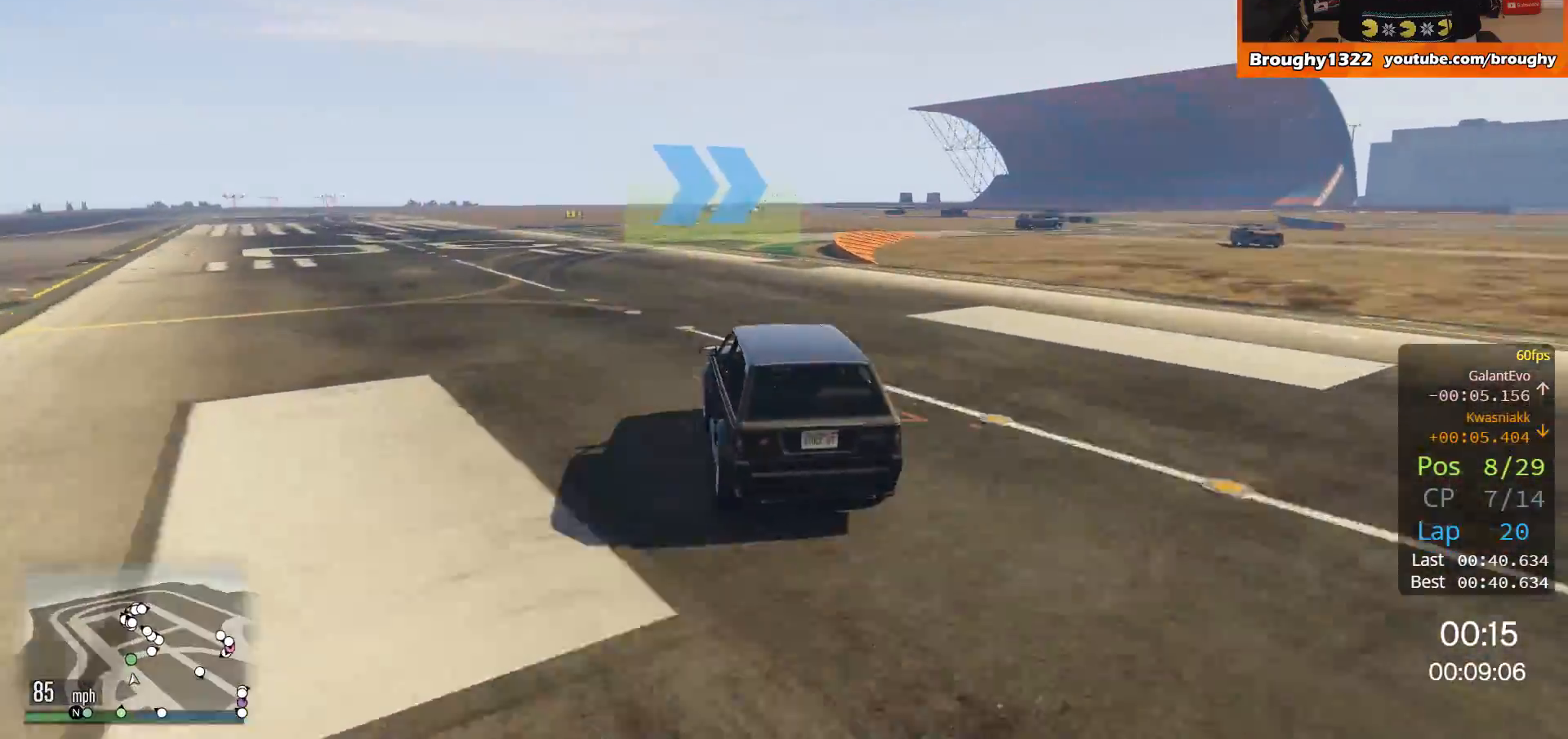
{"buttons": ["L2"], "left_stick": "right", "right_stick": "center", "events": [[33, "L2", "down"], [50, "R2", "up"], [67, "left_stick", "right"]]}
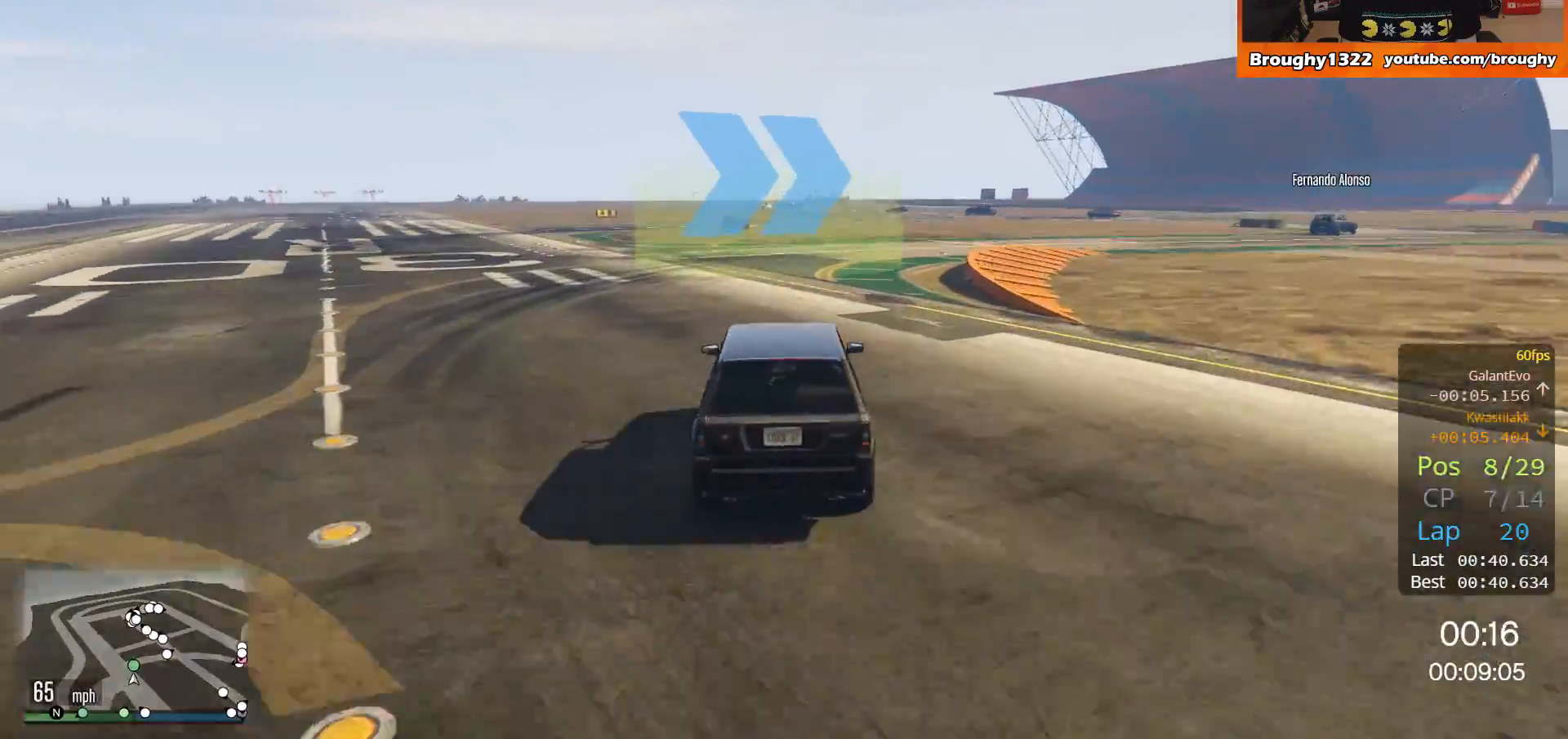
{"buttons": [], "left_stick": "right", "right_stick": "center", "events": [[201, "L2", "up"]]}
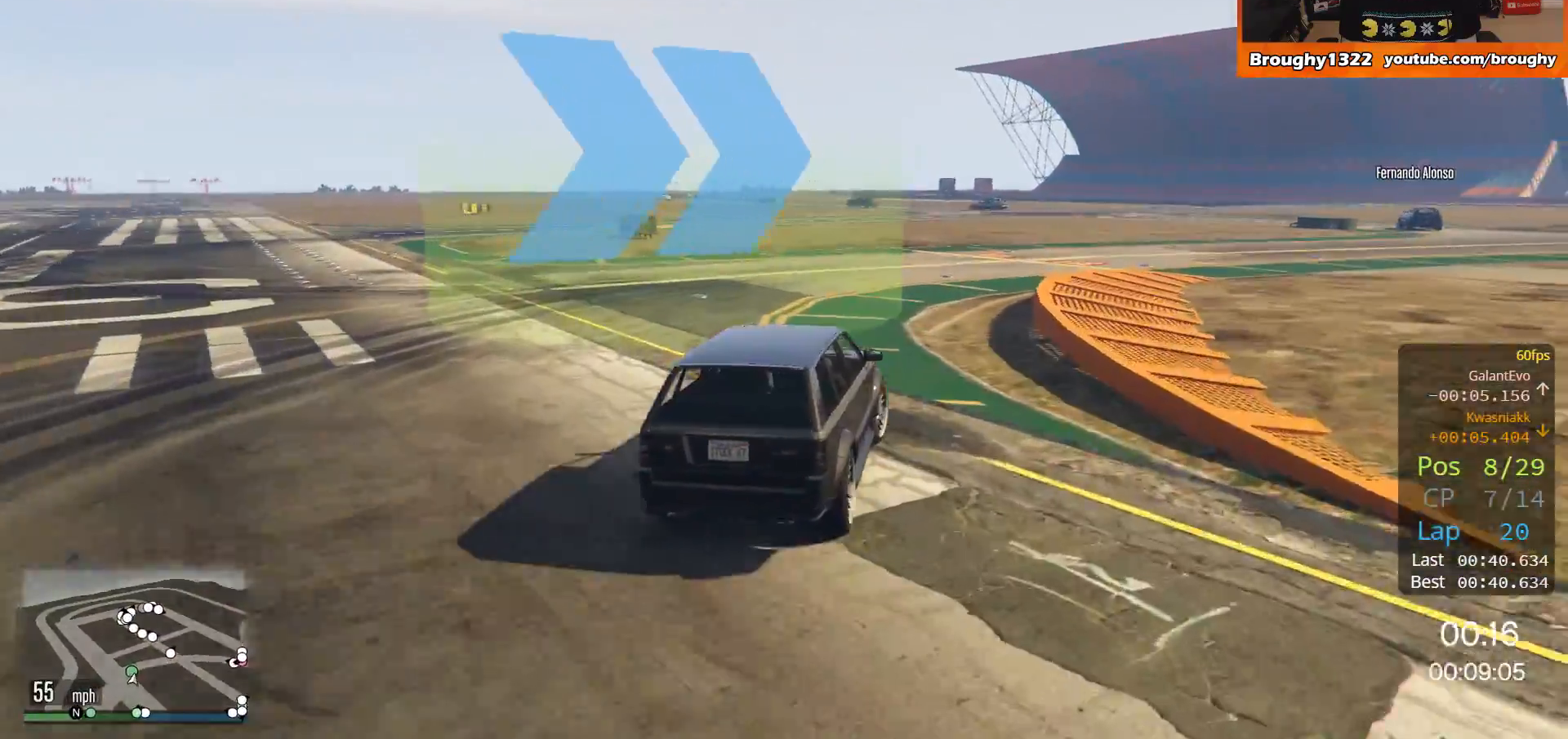
{"buttons": ["R2"], "left_stick": "right", "right_stick": "center", "events": [[300, "R2", "down"]]}
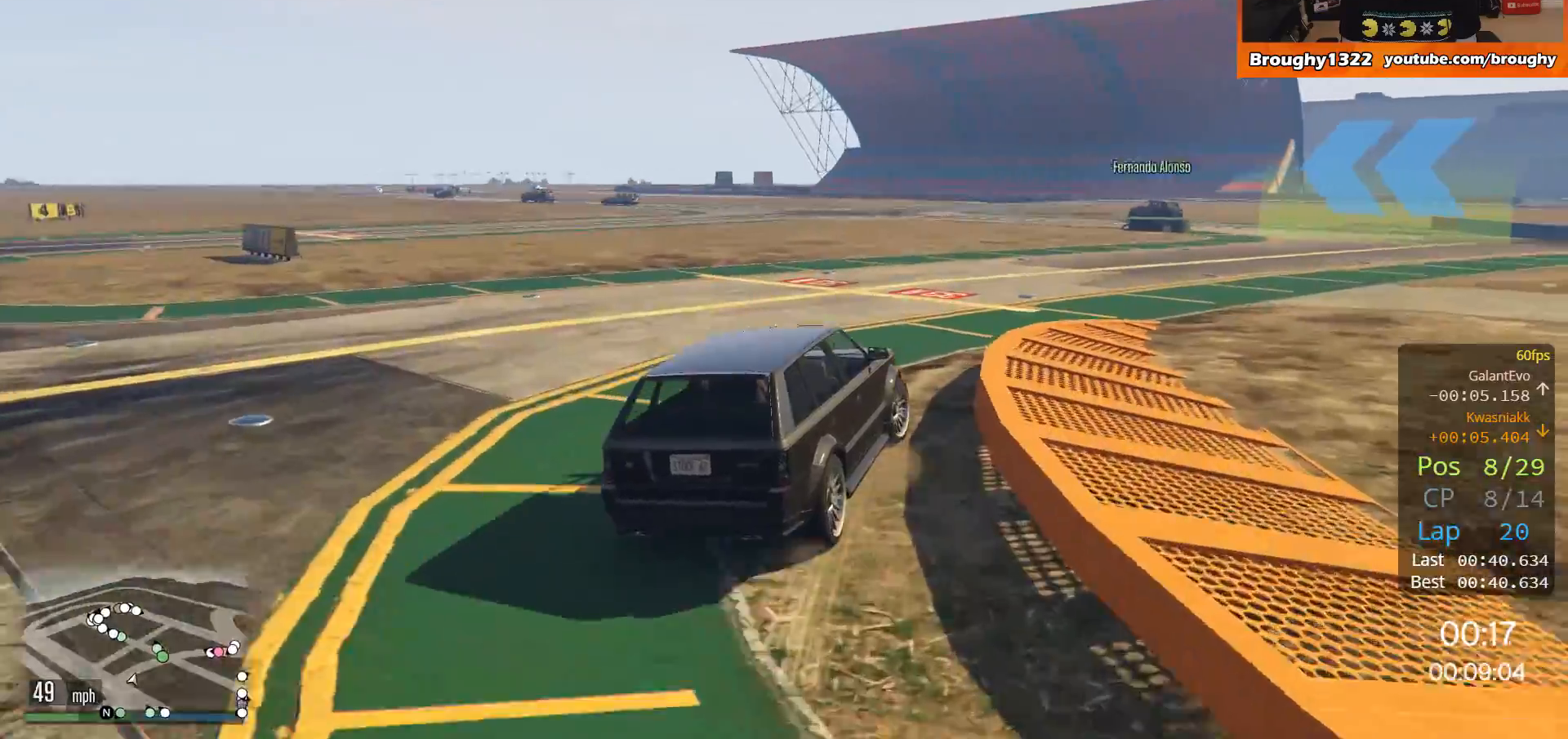
{"buttons": ["R2"], "left_stick": "right", "right_stick": "center", "events": []}
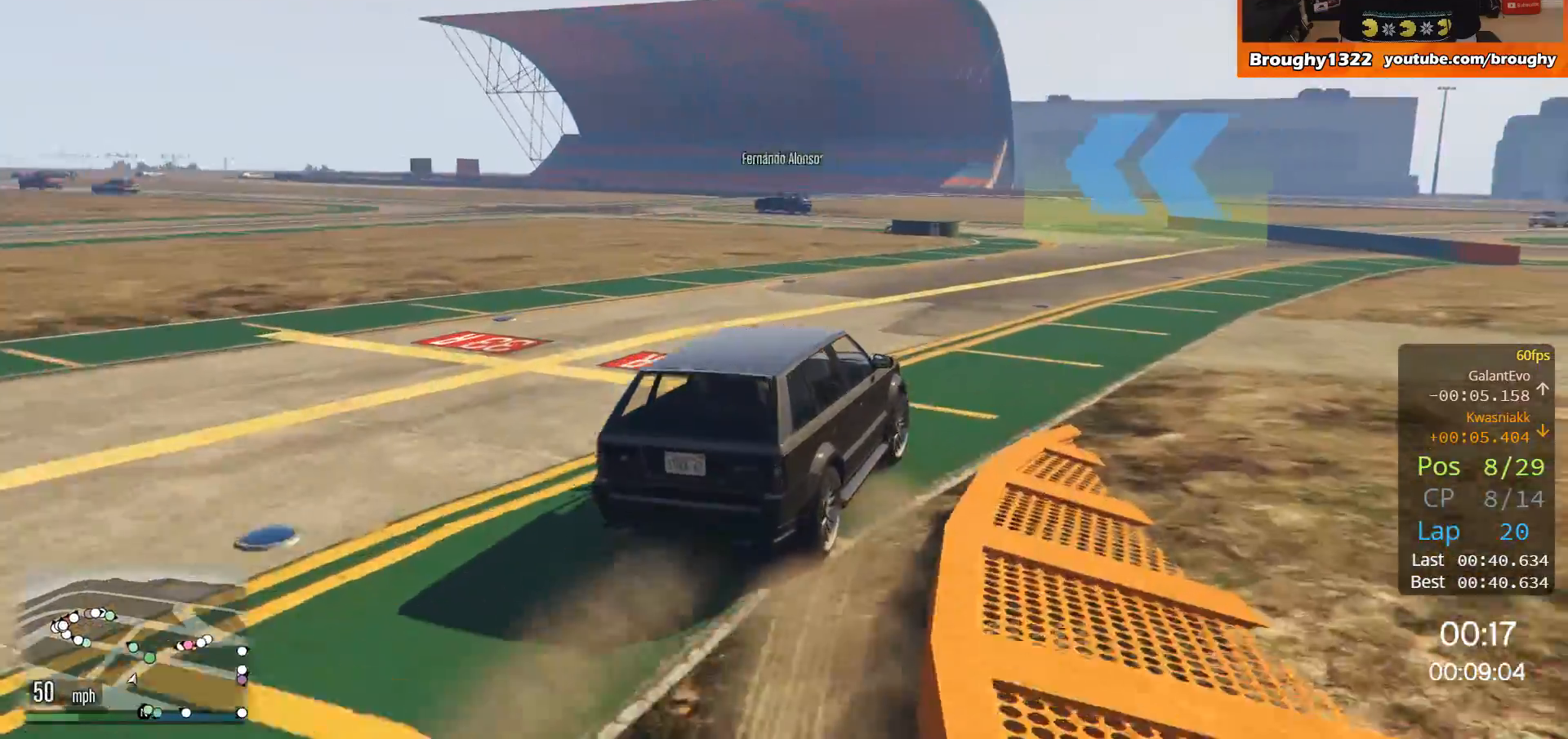
{"buttons": ["R2"], "left_stick": "left", "right_stick": "center", "events": [[167, "left_stick", "center"], [400, "left_stick", "left"]]}